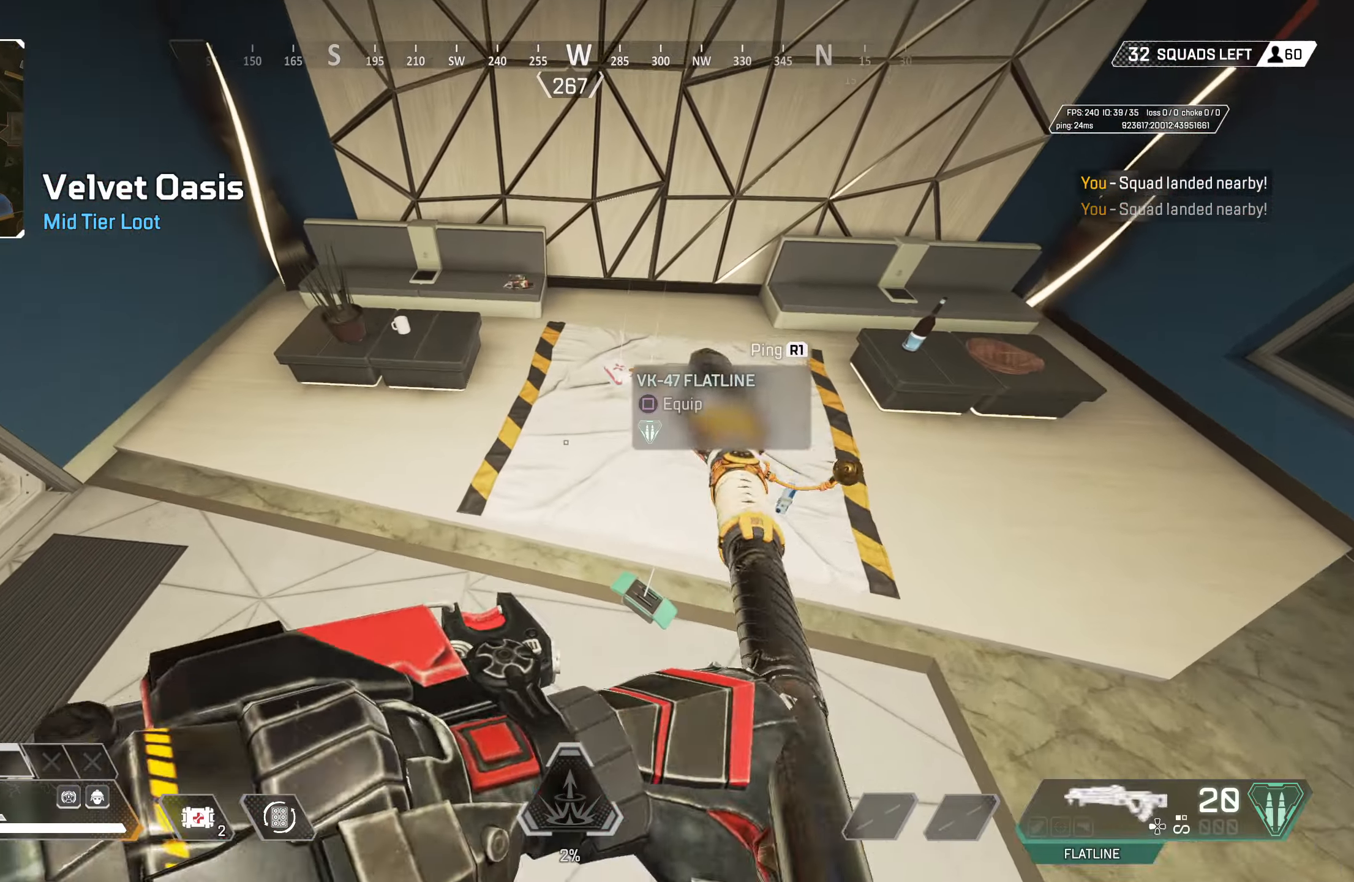
Gameplay with a controller (PlayStation layout); each line is a JSON object with the inputs held at the frame after it. "events" lists button and stick changes between this image and that frame as [ms after this image, input, new state], when the widget could be followed in between.
{"buttons": ["SQUARE"], "left_stick": "up", "right_stick": "center", "events": [[33, "SQUARE", "down"], [133, "SQUARE", "up"], [183, "SQUARE", "down"], [250, "SQUARE", "up"], [317, "SQUARE", "down"], [317, "left_stick", "up-right"], [400, "SQUARE", "up"], [400, "left_stick", "up"], [450, "SQUARE", "down"]]}
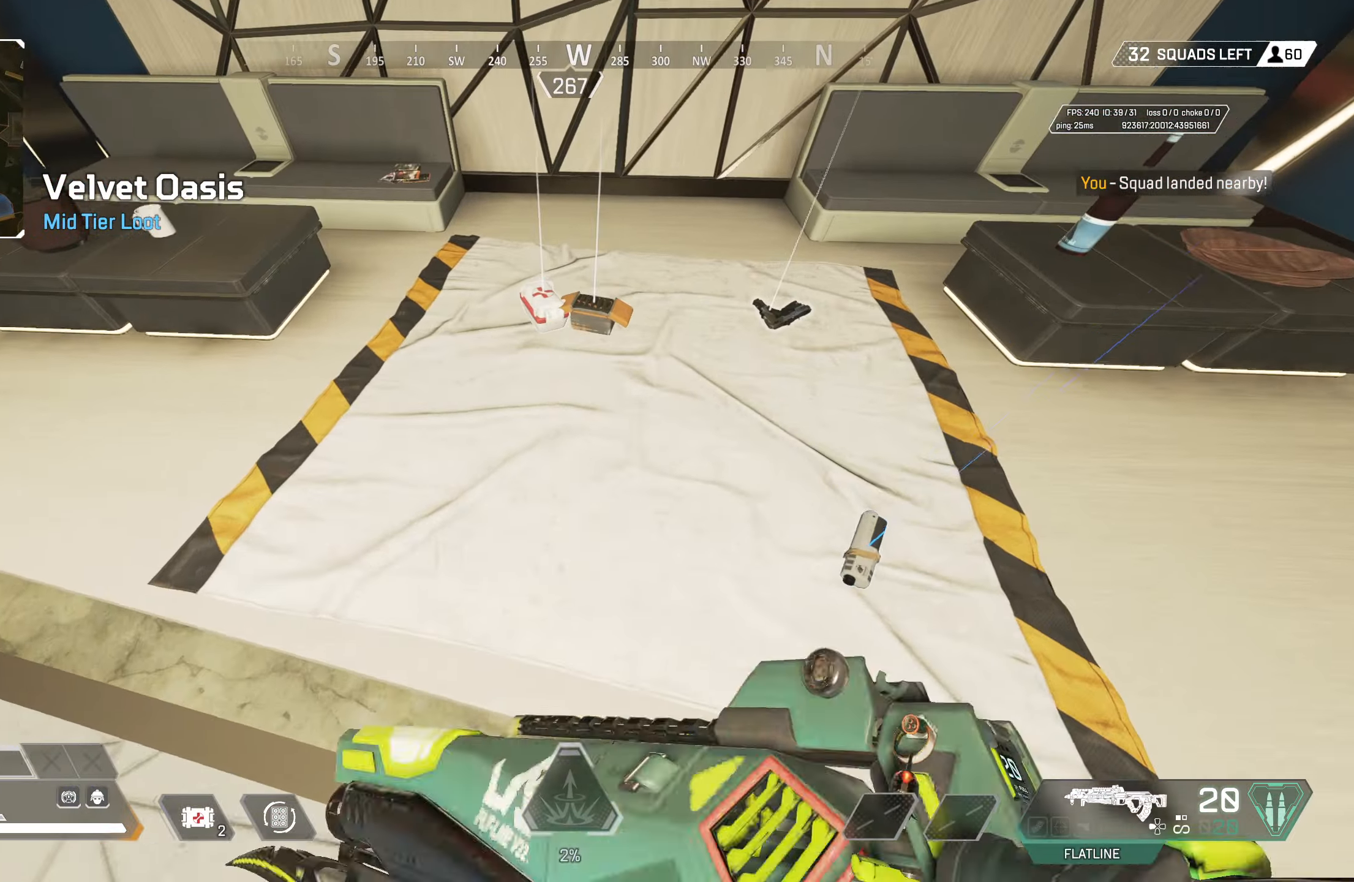
{"buttons": ["SQUARE"], "left_stick": "down-right", "right_stick": "center", "events": [[17, "SQUARE", "up"], [100, "SQUARE", "down"], [150, "SQUARE", "up"], [217, "SQUARE", "down"], [233, "left_stick", "right"], [283, "SQUARE", "up"], [350, "SQUARE", "down"], [383, "left_stick", "down-right"], [433, "SQUARE", "up"], [483, "SQUARE", "down"]]}
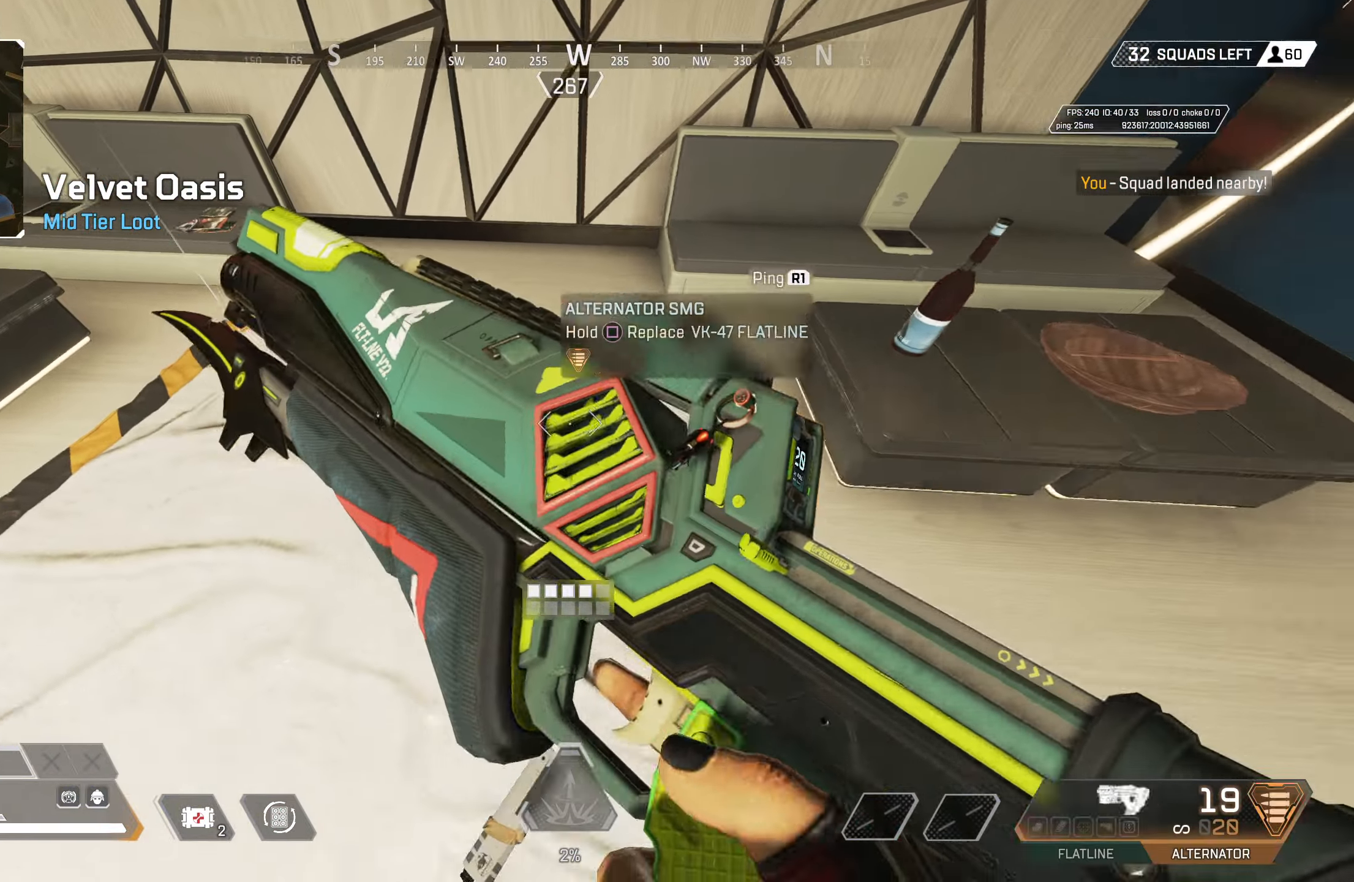
{"buttons": ["CROSS"], "left_stick": "down-left", "right_stick": "left", "events": [[67, "SQUARE", "up"], [100, "SQUARE", "down"], [133, "SQUARE", "up"], [133, "left_stick", "down-left"], [217, "SQUARE", "down"], [267, "SQUARE", "up"], [317, "SQUARE", "down"], [400, "SQUARE", "up"], [467, "right_stick", "left"], [500, "CROSS", "down"]]}
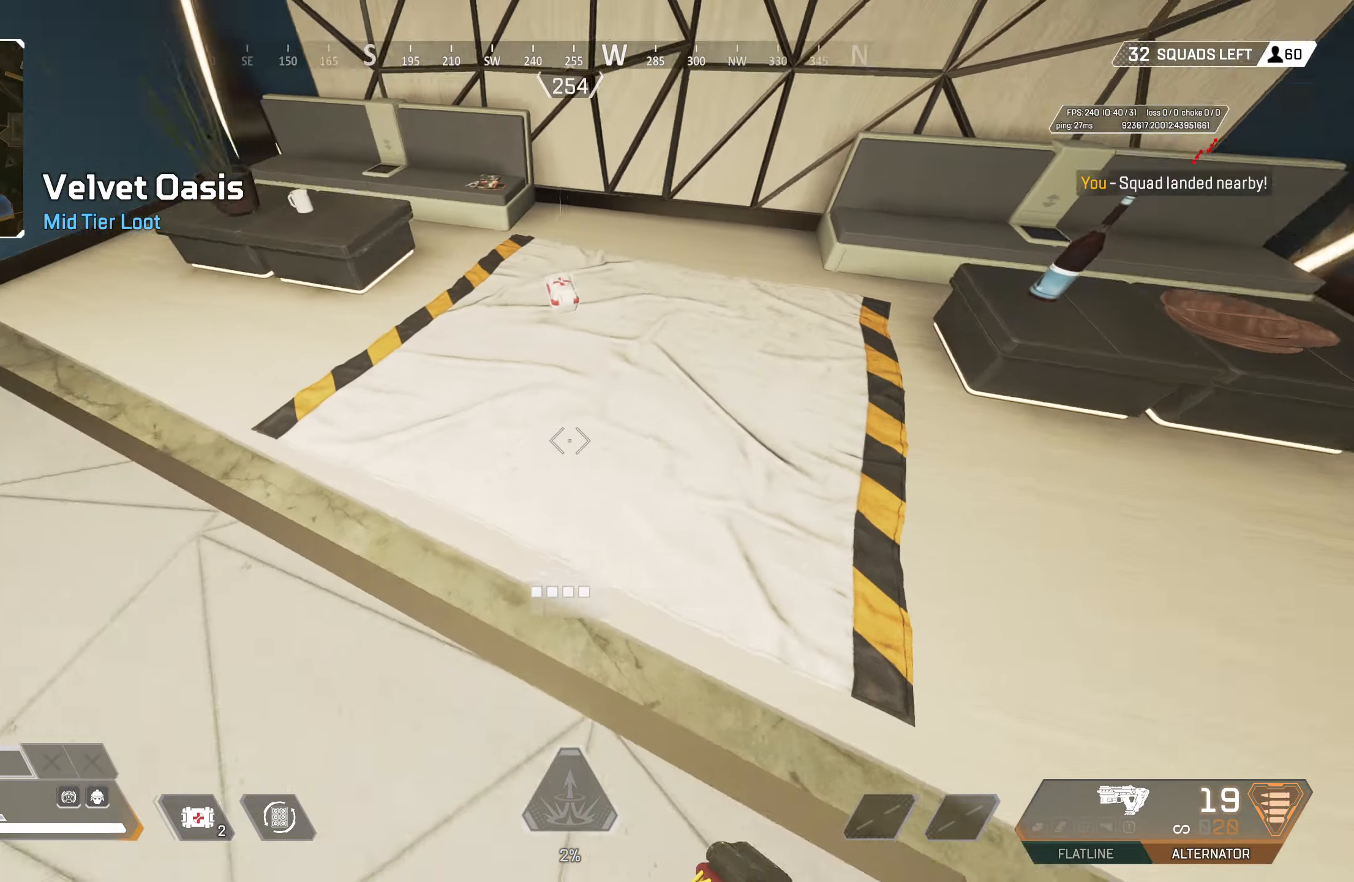
{"buttons": ["CIRCLE"], "left_stick": "up-left", "right_stick": "right", "events": [[33, "left_stick", "left"], [50, "right_stick", "up-left"], [117, "CIRCLE", "down"], [150, "CROSS", "up"], [300, "right_stick", "center"], [383, "left_stick", "up-left"], [500, "right_stick", "right"]]}
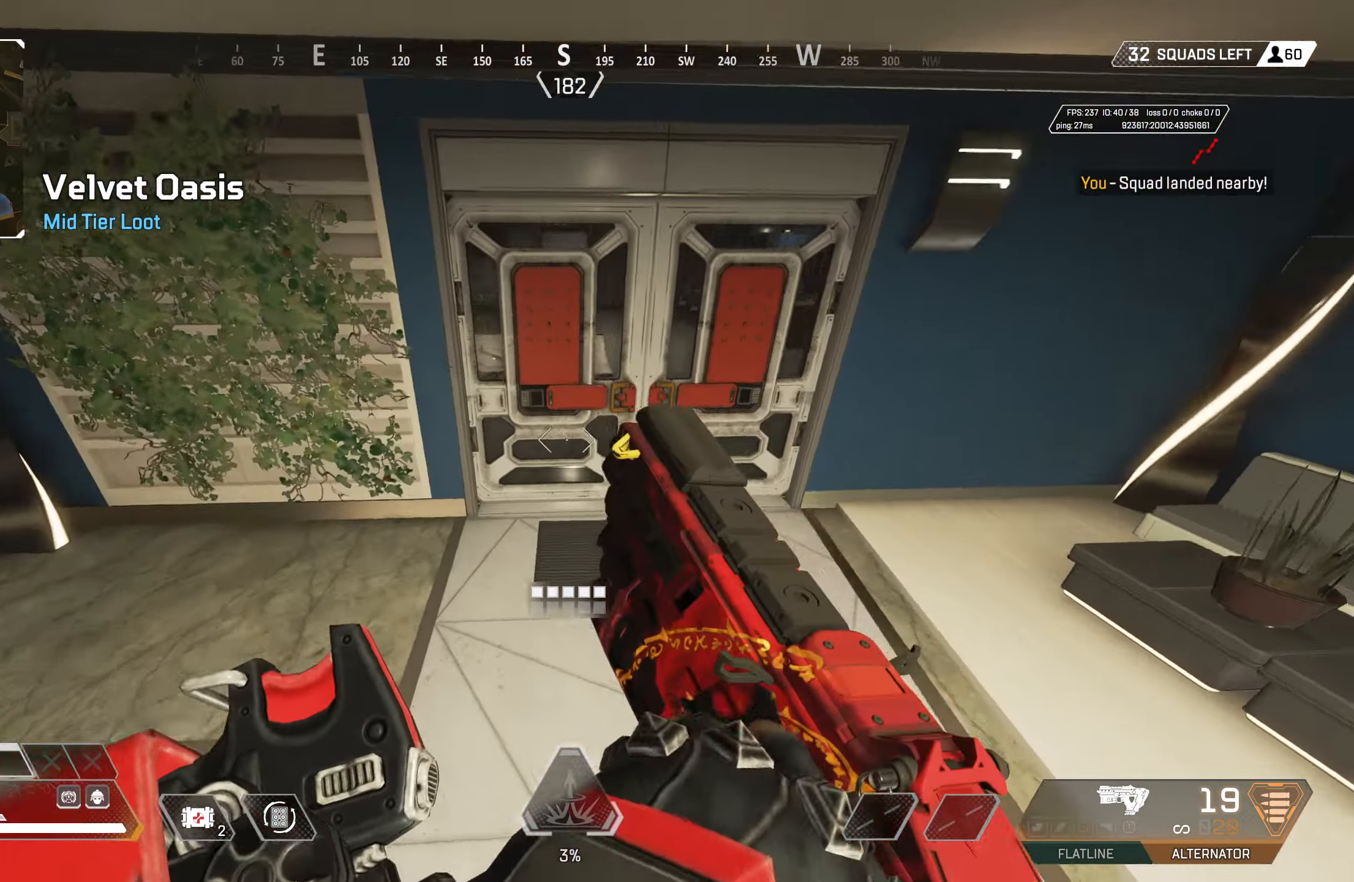
{"buttons": [], "left_stick": "up-right", "right_stick": "up-left", "events": [[17, "left_stick", "up"], [100, "L3", "down"], [100, "right_stick", "center"], [167, "CIRCLE", "up"], [200, "L3", "up"], [433, "left_stick", "up-right"], [450, "right_stick", "up-left"]]}
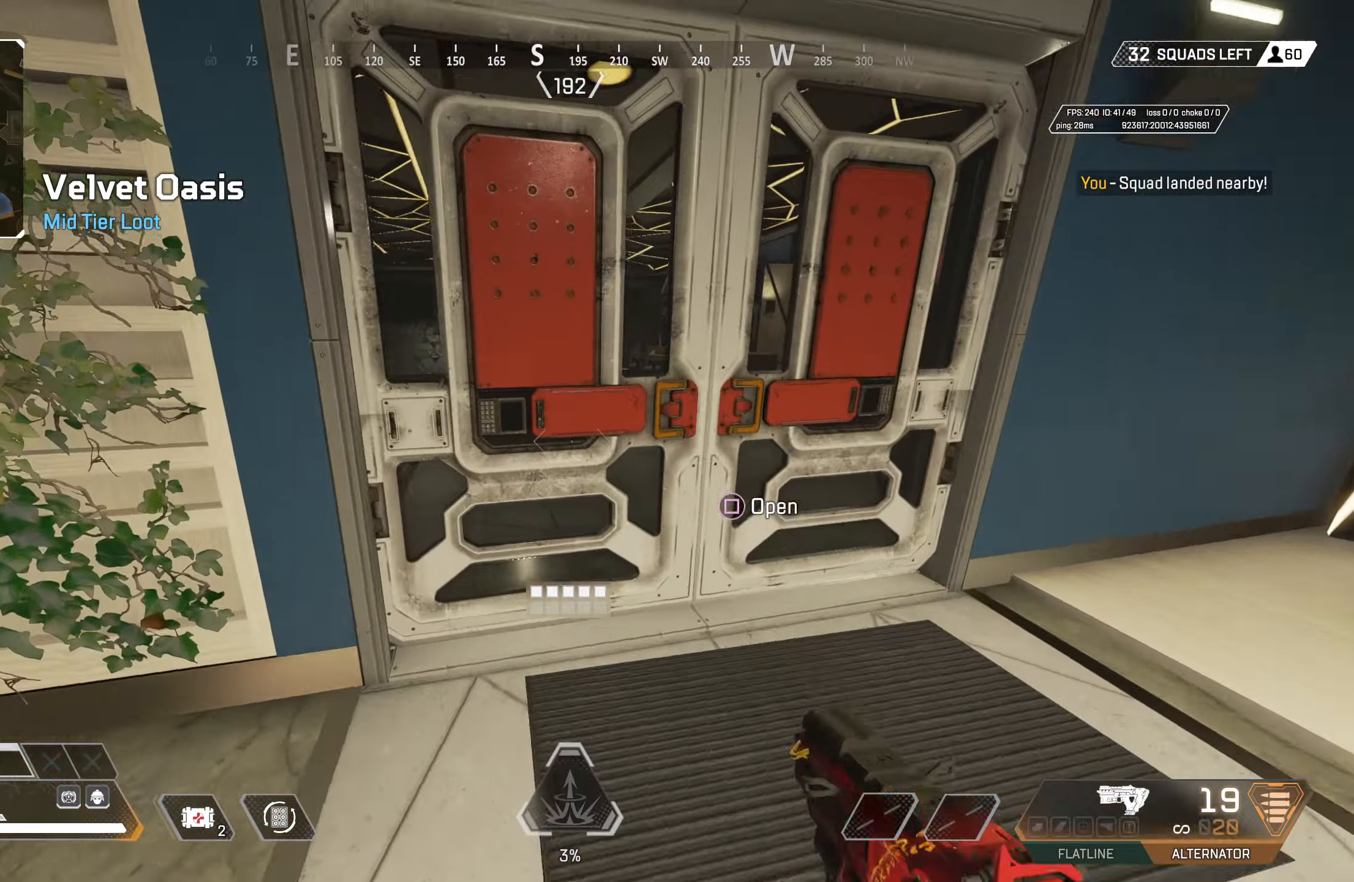
{"buttons": [], "left_stick": "up", "right_stick": "center", "events": [[83, "right_stick", "center"], [100, "L2", "down"], [333, "L2", "up"], [333, "left_stick", "center"], [417, "SQUARE", "down"], [467, "SQUARE", "up"], [467, "left_stick", "up"]]}
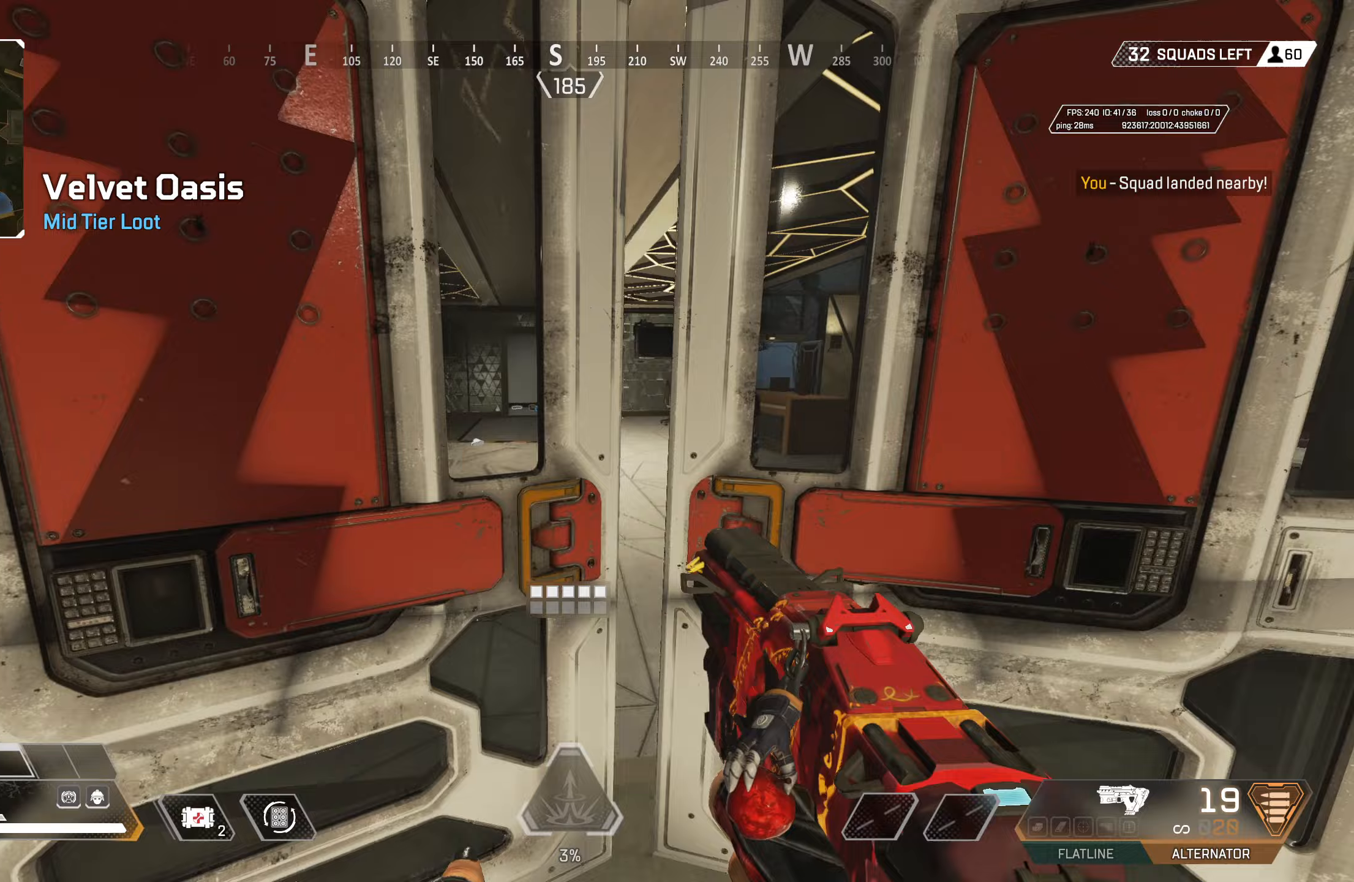
{"buttons": ["R2"], "left_stick": "down-right", "right_stick": "center", "events": [[83, "right_stick", "right"], [217, "left_stick", "left"], [250, "R2", "down"], [283, "right_stick", "left"], [383, "left_stick", "down-right"], [467, "right_stick", "center"]]}
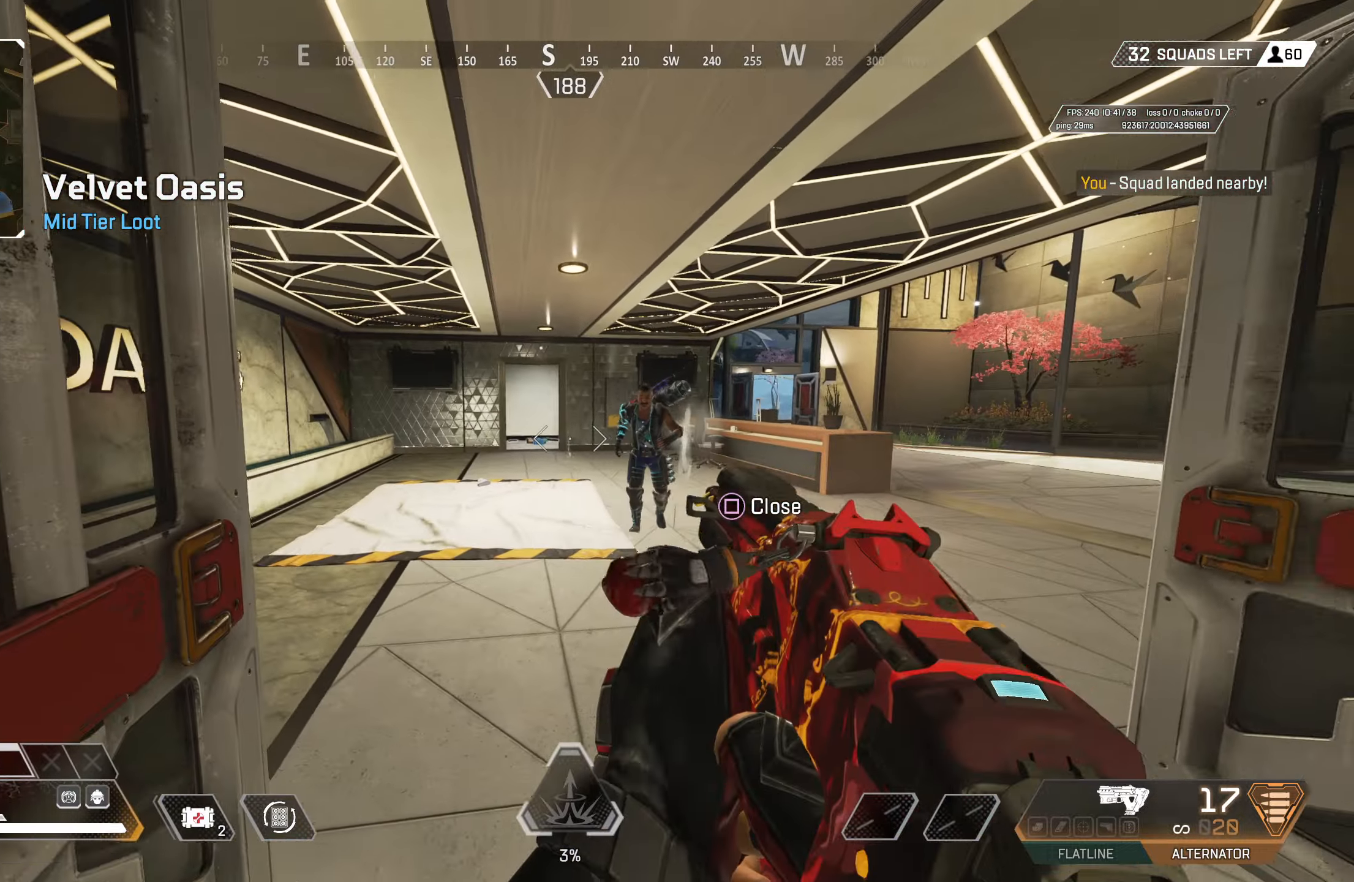
{"buttons": ["L2", "R2"], "left_stick": "up-left", "right_stick": "up", "events": [[100, "left_stick", "right"], [217, "L2", "down"], [233, "right_stick", "right"], [267, "left_stick", "up-left"], [300, "right_stick", "center"], [350, "right_stick", "up"]]}
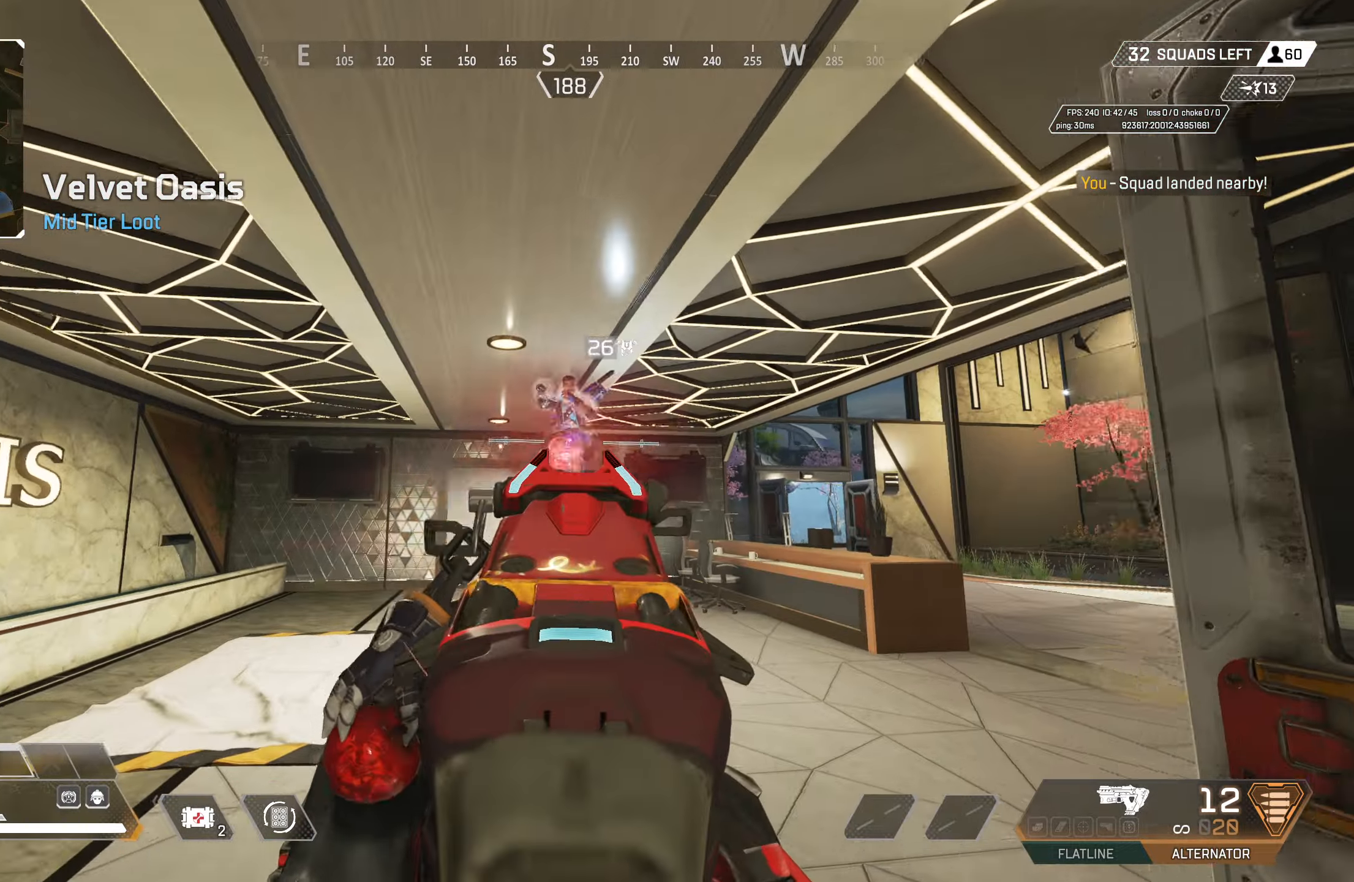
{"buttons": ["L2", "R2"], "left_stick": "down-right", "right_stick": "down-left", "events": [[17, "right_stick", "center"], [33, "left_stick", "center"], [67, "right_stick", "down"], [133, "left_stick", "down"], [250, "left_stick", "down-right"], [250, "right_stick", "down-left"]]}
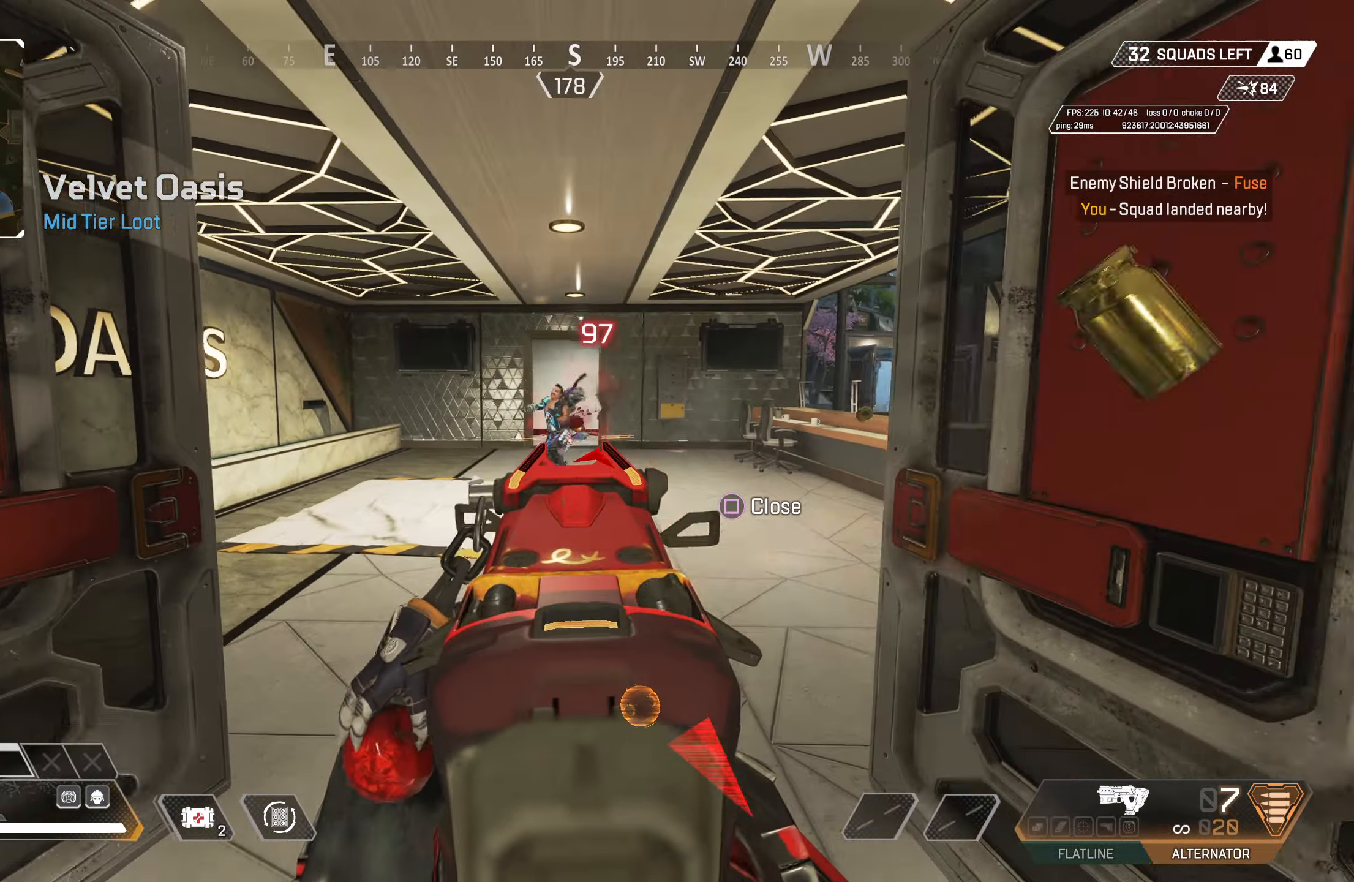
{"buttons": ["L2", "R2"], "left_stick": "up-right", "right_stick": "down-left", "events": [[33, "right_stick", "center"], [133, "left_stick", "left"], [150, "right_stick", "up-left"], [317, "left_stick", "up-right"], [333, "right_stick", "center"], [500, "right_stick", "down-left"]]}
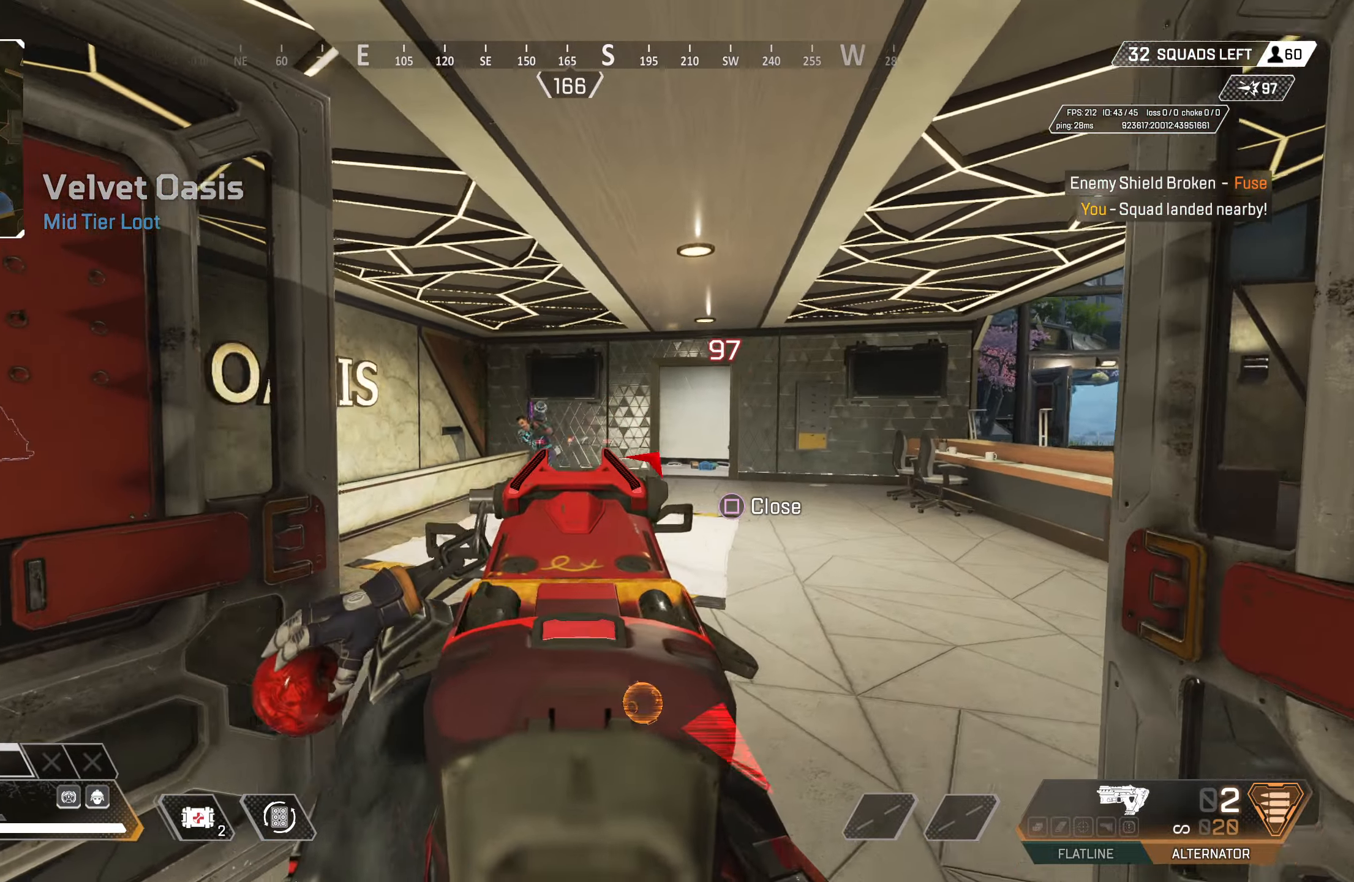
{"buttons": [], "left_stick": "down-left", "right_stick": "center", "events": [[117, "L2", "up"], [150, "left_stick", "up-left"], [150, "right_stick", "center"], [183, "TRIANGLE", "down"], [200, "L3", "down"], [233, "left_stick", "down-left"], [250, "R2", "up"], [250, "TRIANGLE", "up"], [333, "L3", "up"], [400, "right_stick", "right"], [450, "R2", "down"], [500, "R2", "up"], [500, "right_stick", "center"]]}
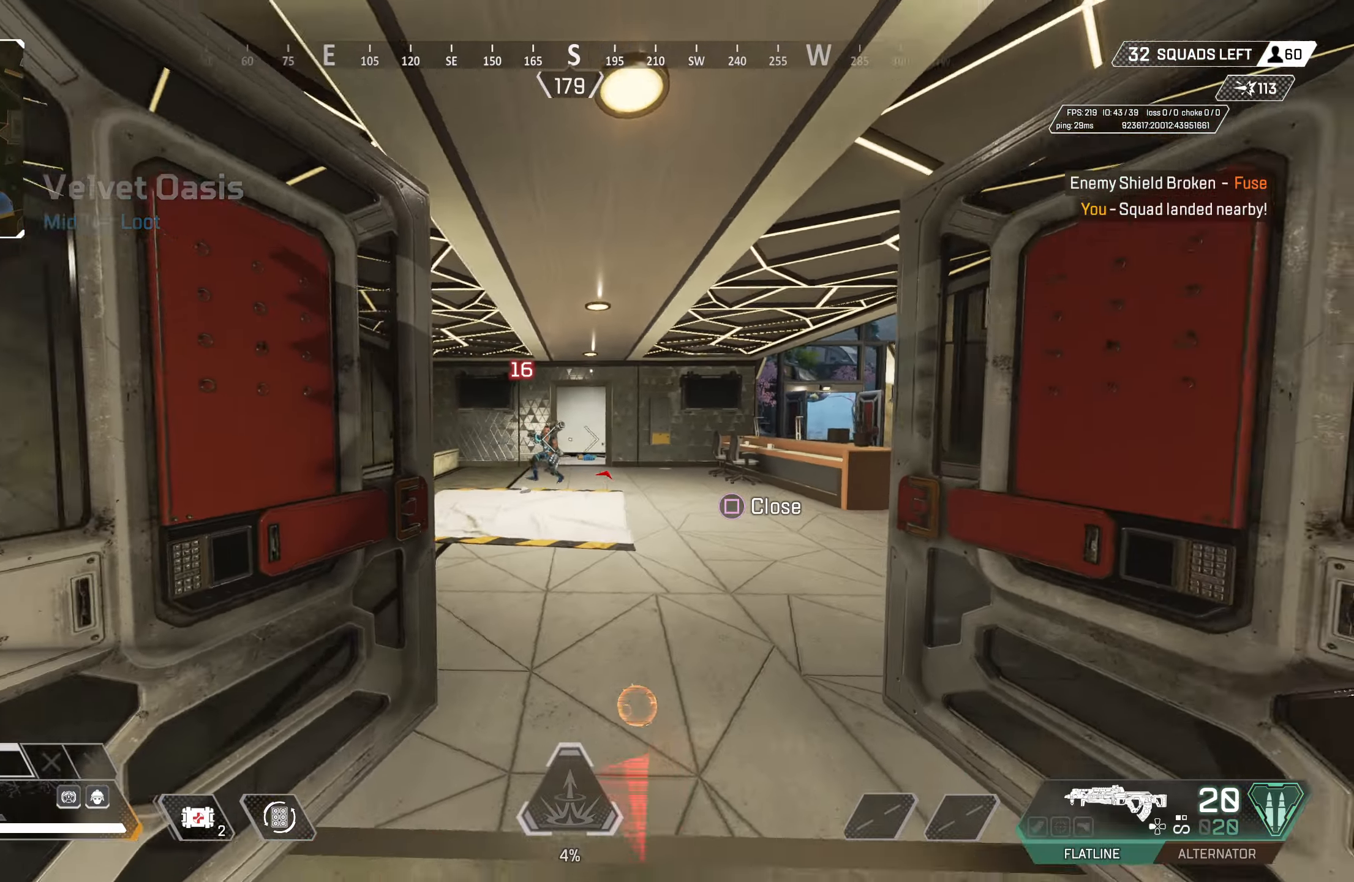
{"buttons": ["L2", "R2"], "left_stick": "right", "right_stick": "down-left", "events": [[117, "L2", "down"], [233, "left_stick", "right"], [400, "R2", "down"], [483, "right_stick", "down-left"]]}
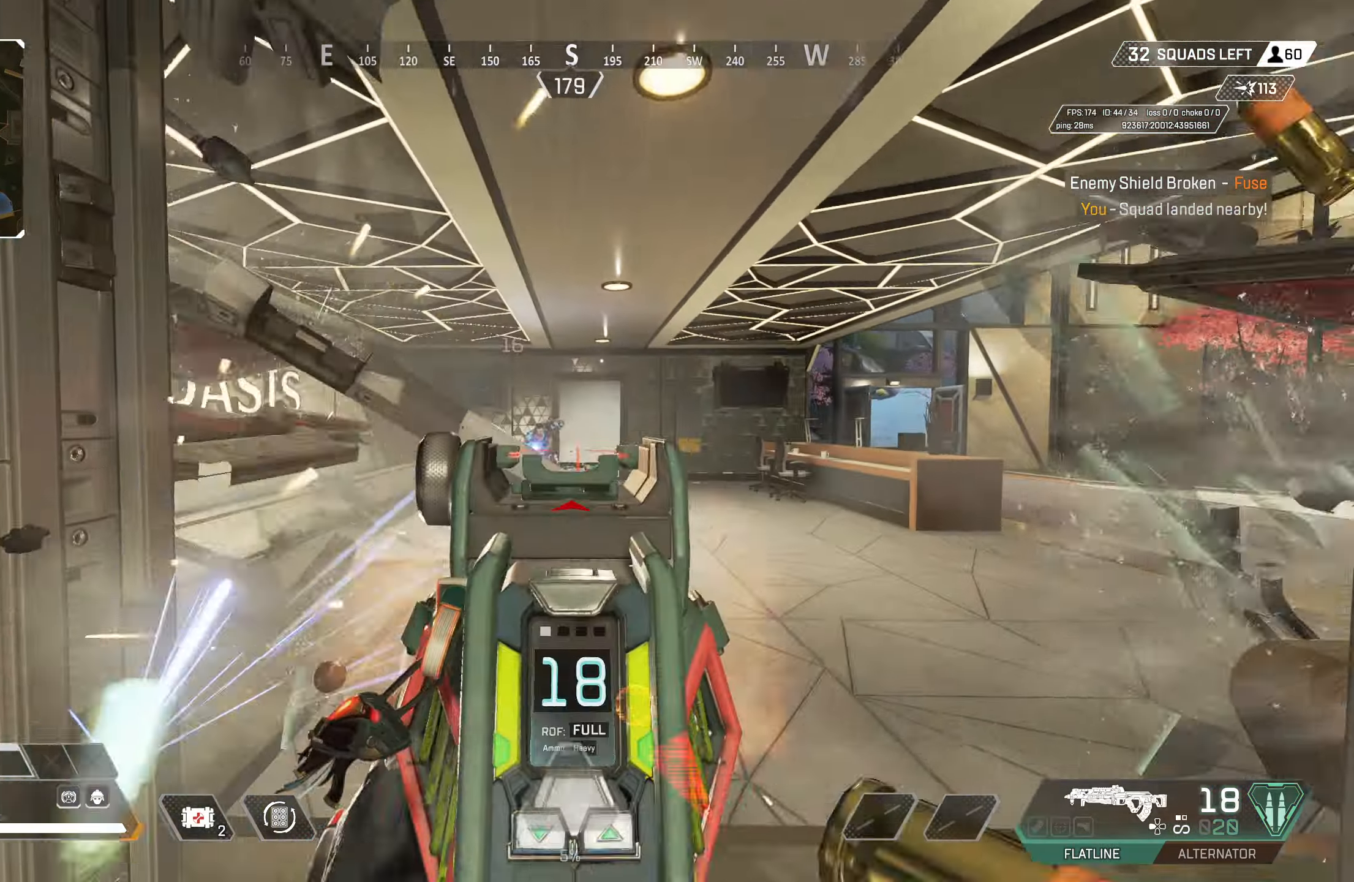
{"buttons": ["L2", "R2"], "left_stick": "down-right", "right_stick": "right", "events": [[83, "right_stick", "center"], [217, "right_stick", "left"], [267, "left_stick", "down-right"], [383, "right_stick", "center"], [433, "right_stick", "right"]]}
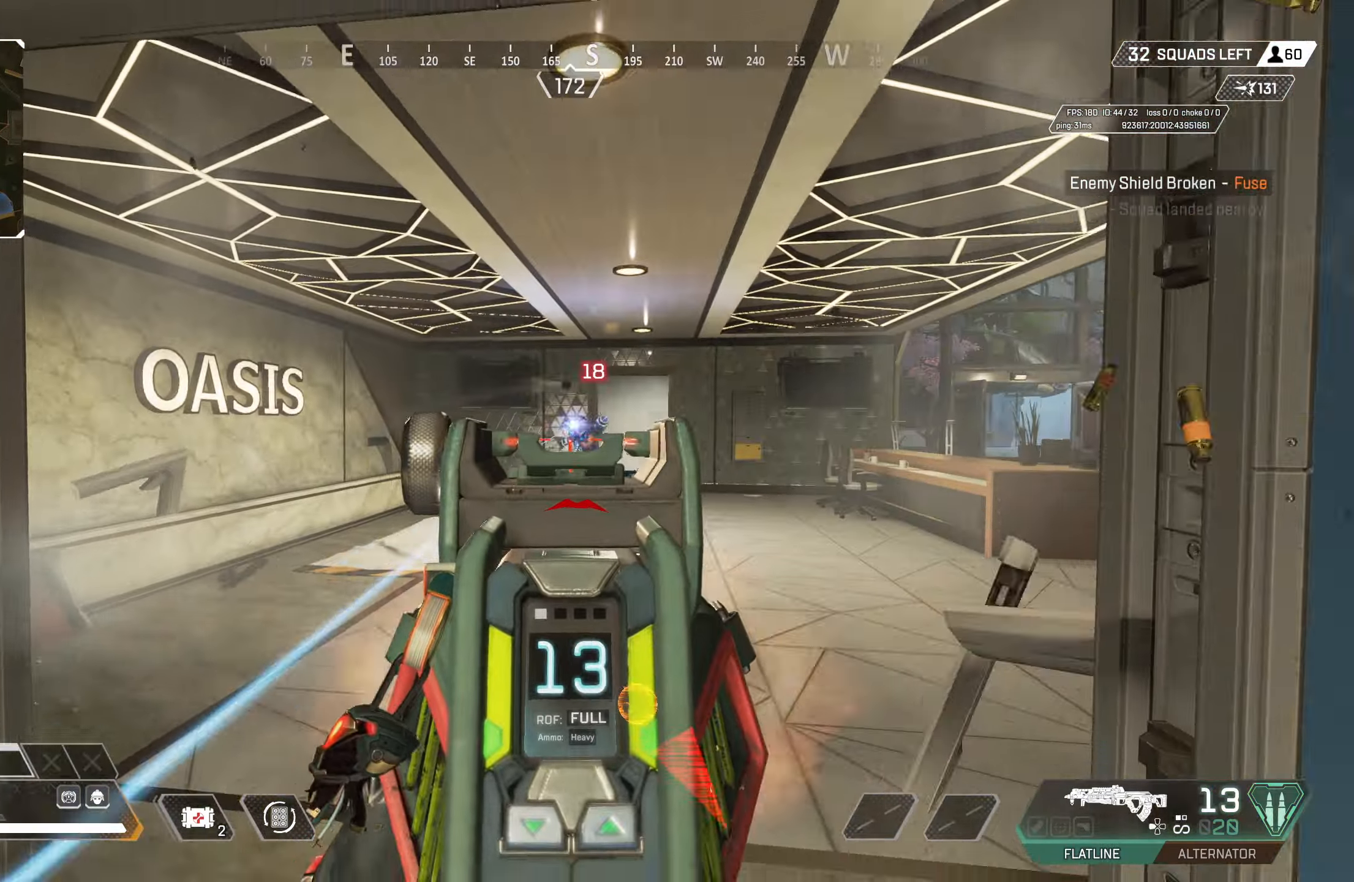
{"buttons": ["L3"], "left_stick": "left", "right_stick": "down-left", "events": [[83, "left_stick", "down-left"], [117, "right_stick", "center"], [283, "right_stick", "down-right"], [367, "L2", "up"], [383, "R2", "up"], [383, "right_stick", "down-left"], [450, "L3", "down"], [450, "left_stick", "left"]]}
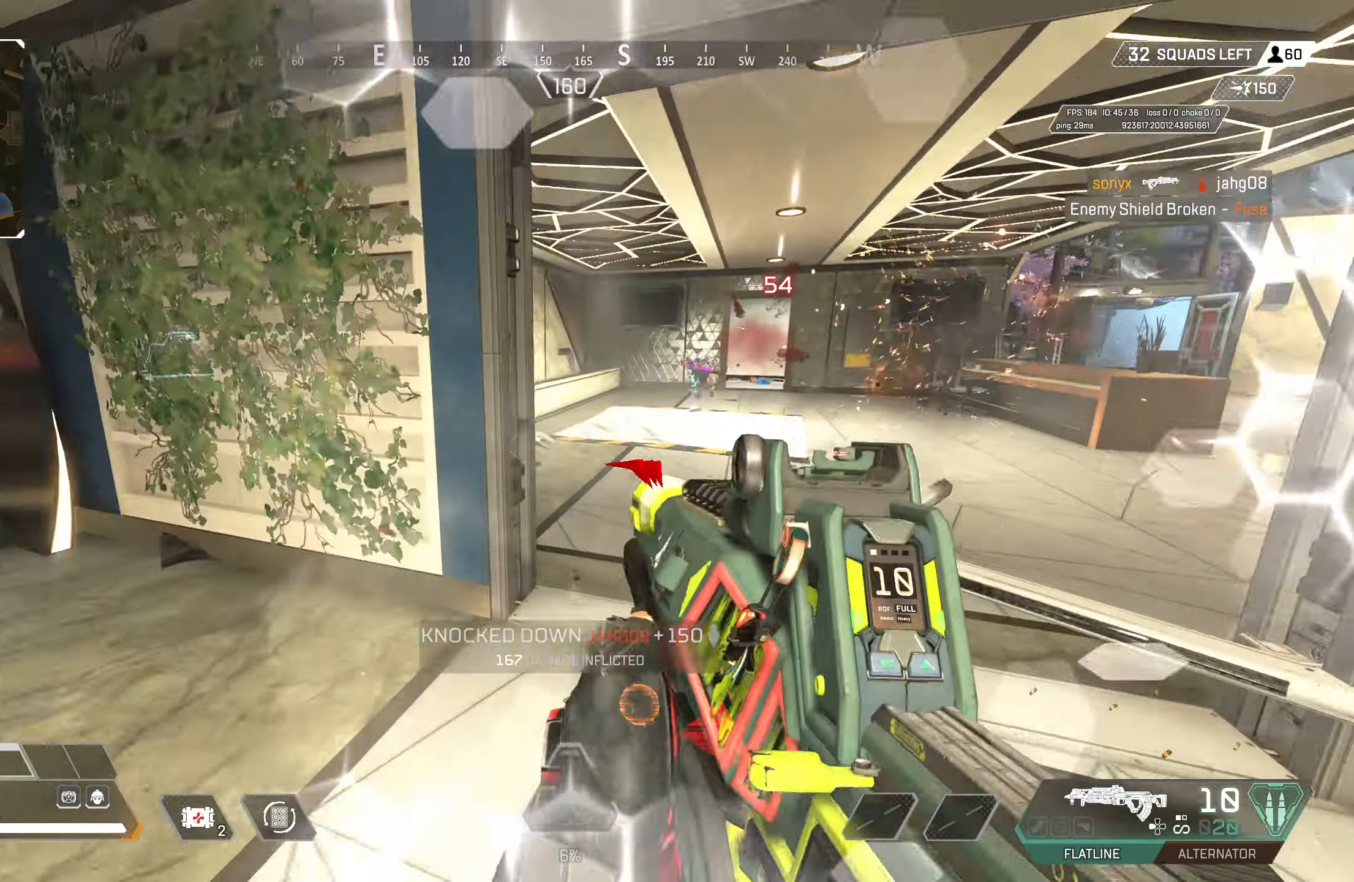
{"buttons": [], "left_stick": "up-left", "right_stick": "center", "events": [[17, "right_stick", "left"], [67, "left_stick", "up-left"], [233, "L3", "up"], [317, "right_stick", "center"], [383, "SQUARE", "down"], [450, "SQUARE", "up"]]}
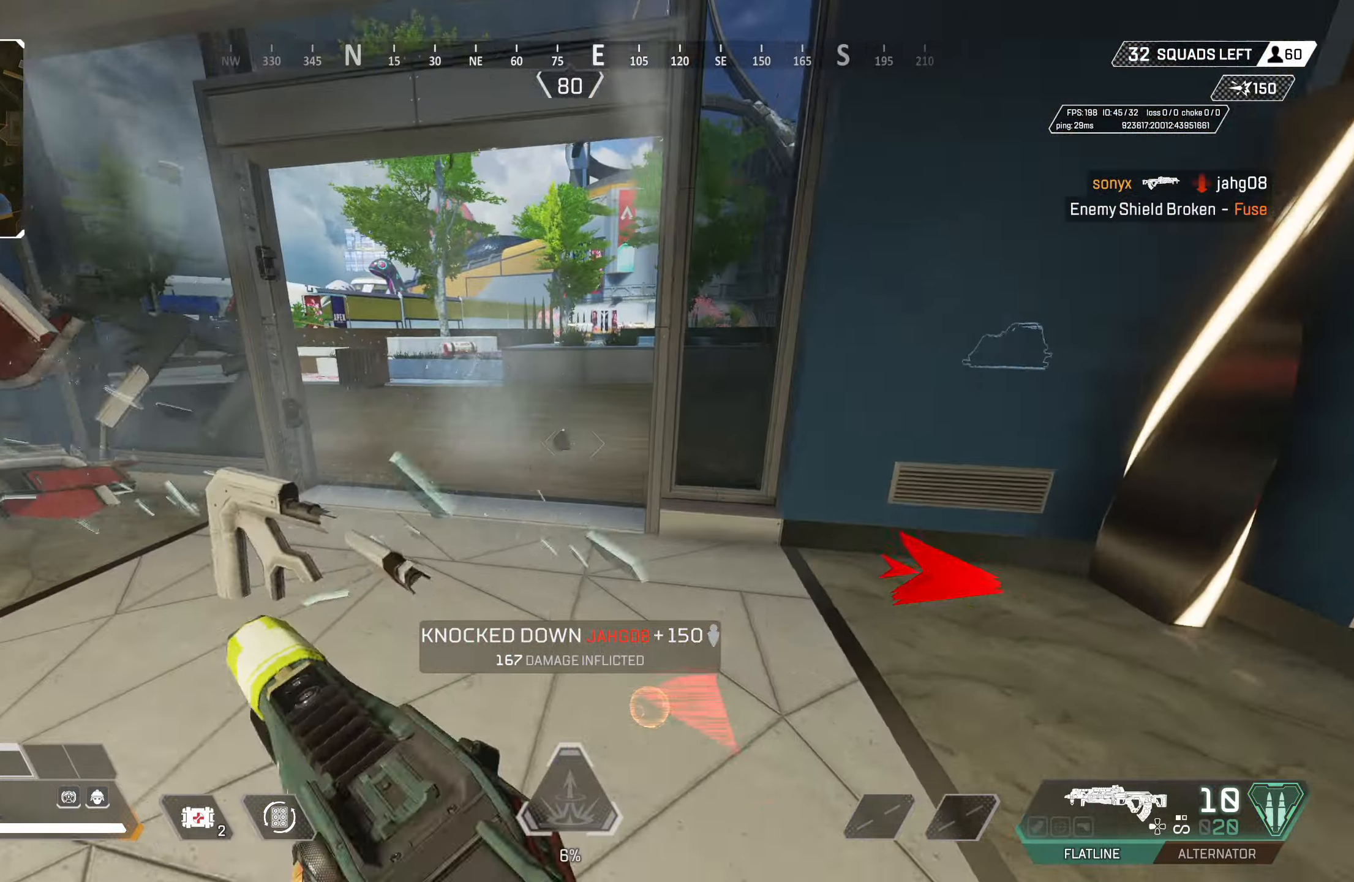
{"buttons": [], "left_stick": "up", "right_stick": "up-right", "events": [[17, "SQUARE", "down"], [33, "SQUARE", "up"], [100, "left_stick", "up"], [200, "CIRCLE", "down"], [383, "CIRCLE", "up"], [400, "right_stick", "up-right"], [417, "CROSS", "down"], [500, "CROSS", "up"]]}
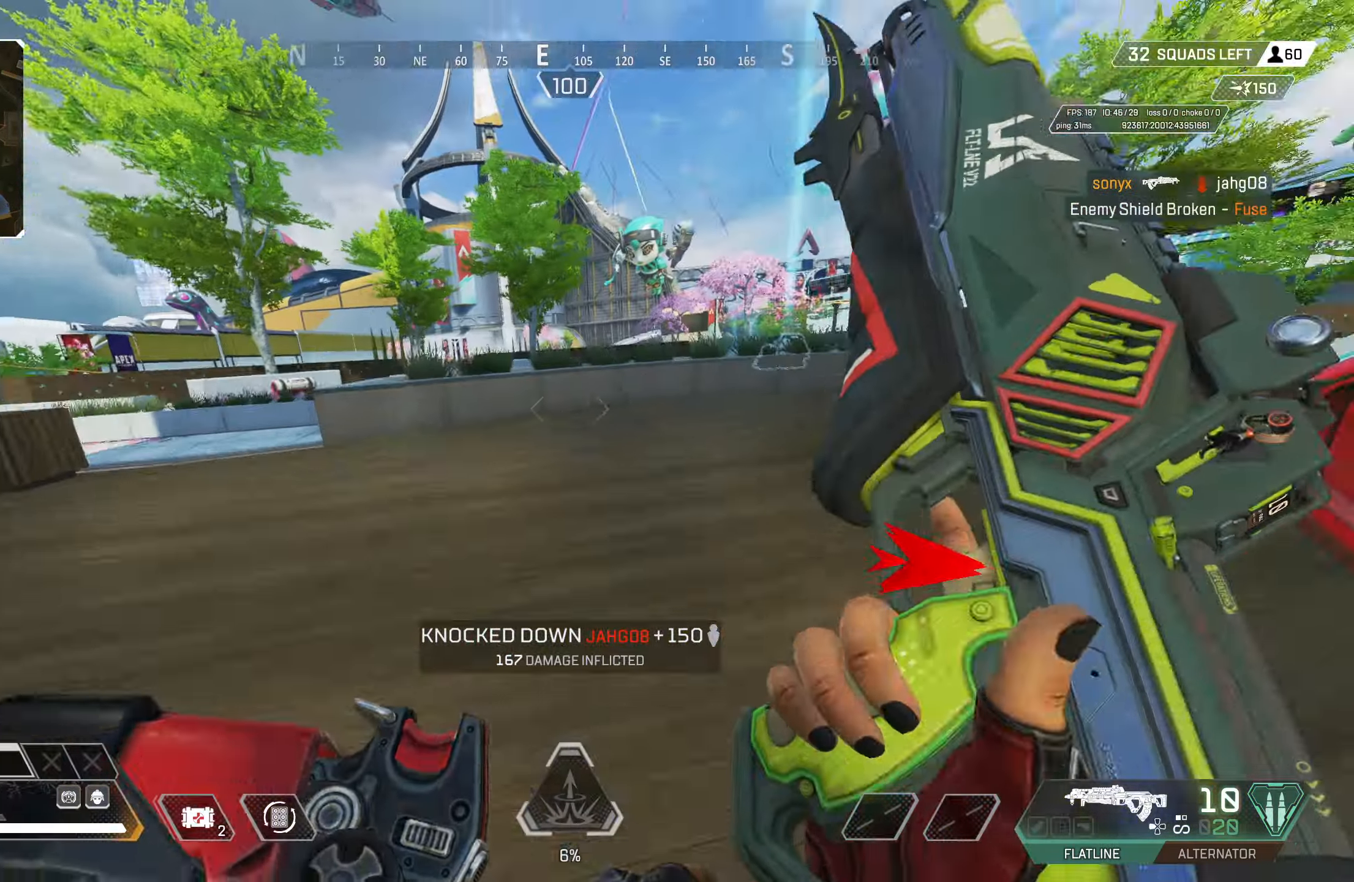
{"buttons": ["CROSS"], "left_stick": "center", "right_stick": "center", "events": [[67, "CROSS", "down"], [383, "right_stick", "center"], [467, "left_stick", "center"]]}
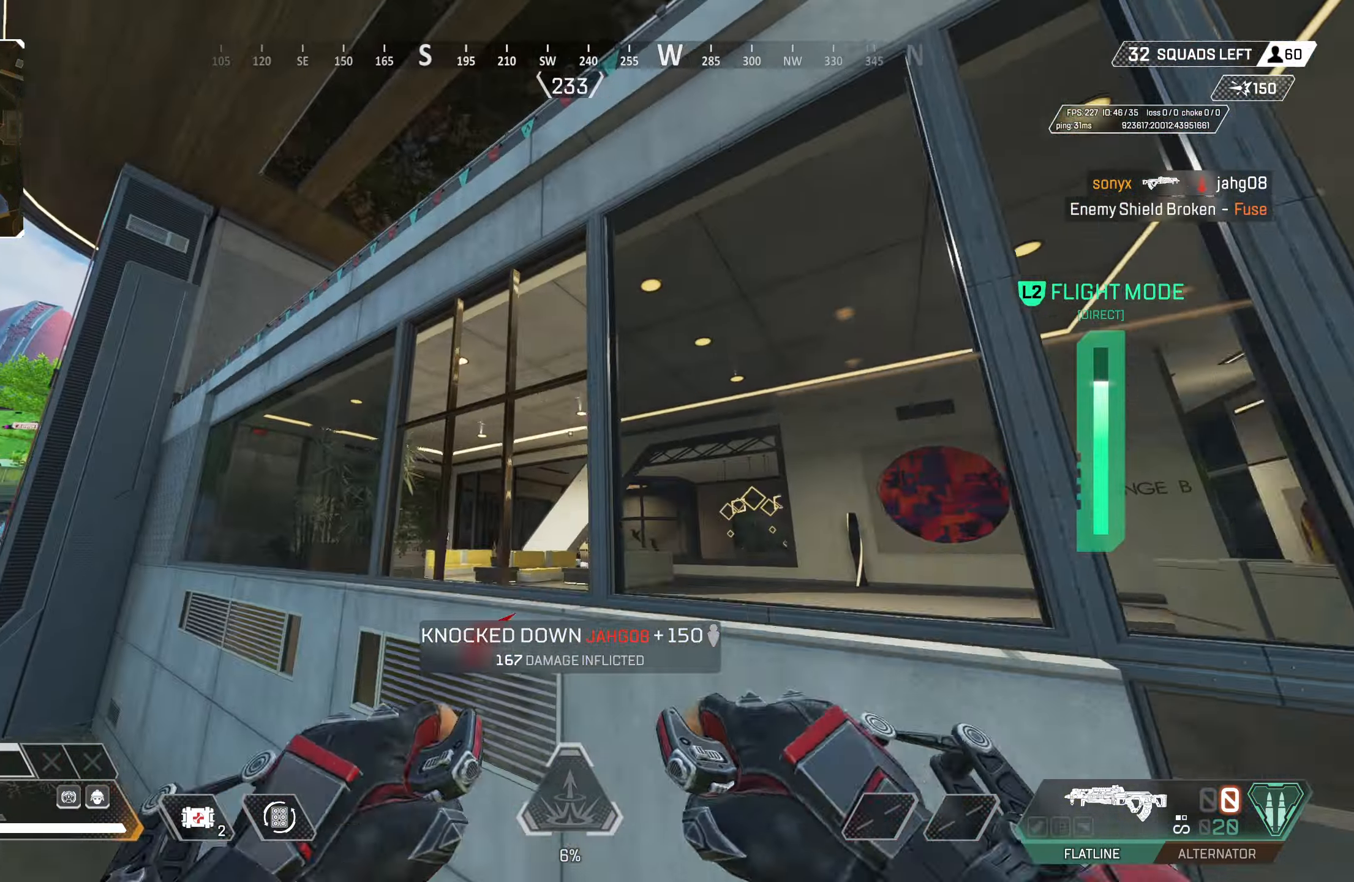
{"buttons": ["CROSS"], "left_stick": "center", "right_stick": "right", "events": [[50, "right_stick", "down"], [200, "right_stick", "center"], [417, "right_stick", "up-right"], [467, "right_stick", "right"]]}
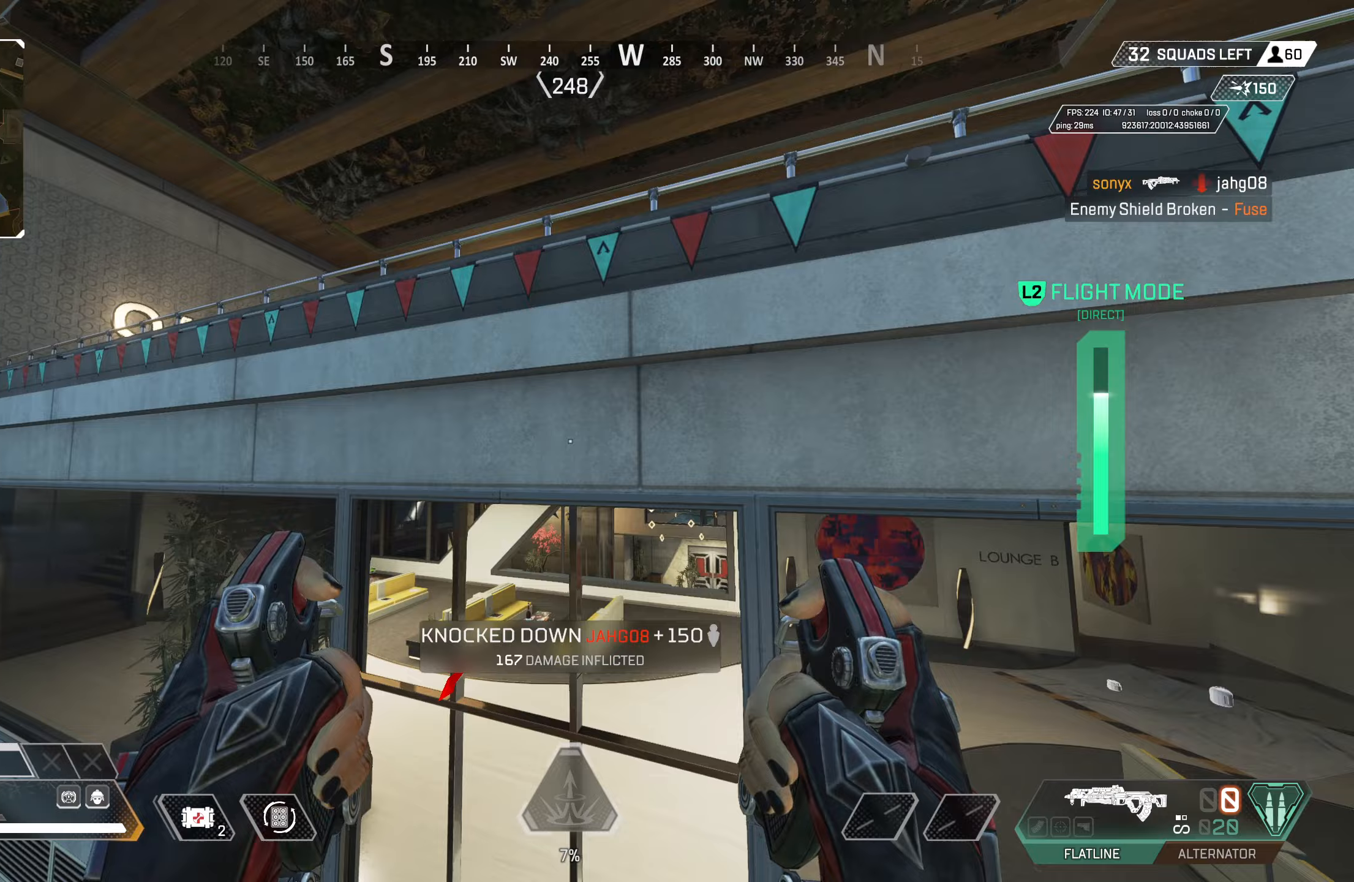
{"buttons": [], "left_stick": "up", "right_stick": "center", "events": [[83, "right_stick", "center"], [133, "left_stick", "up"], [217, "right_stick", "down-right"], [333, "right_stick", "center"], [450, "CROSS", "up"]]}
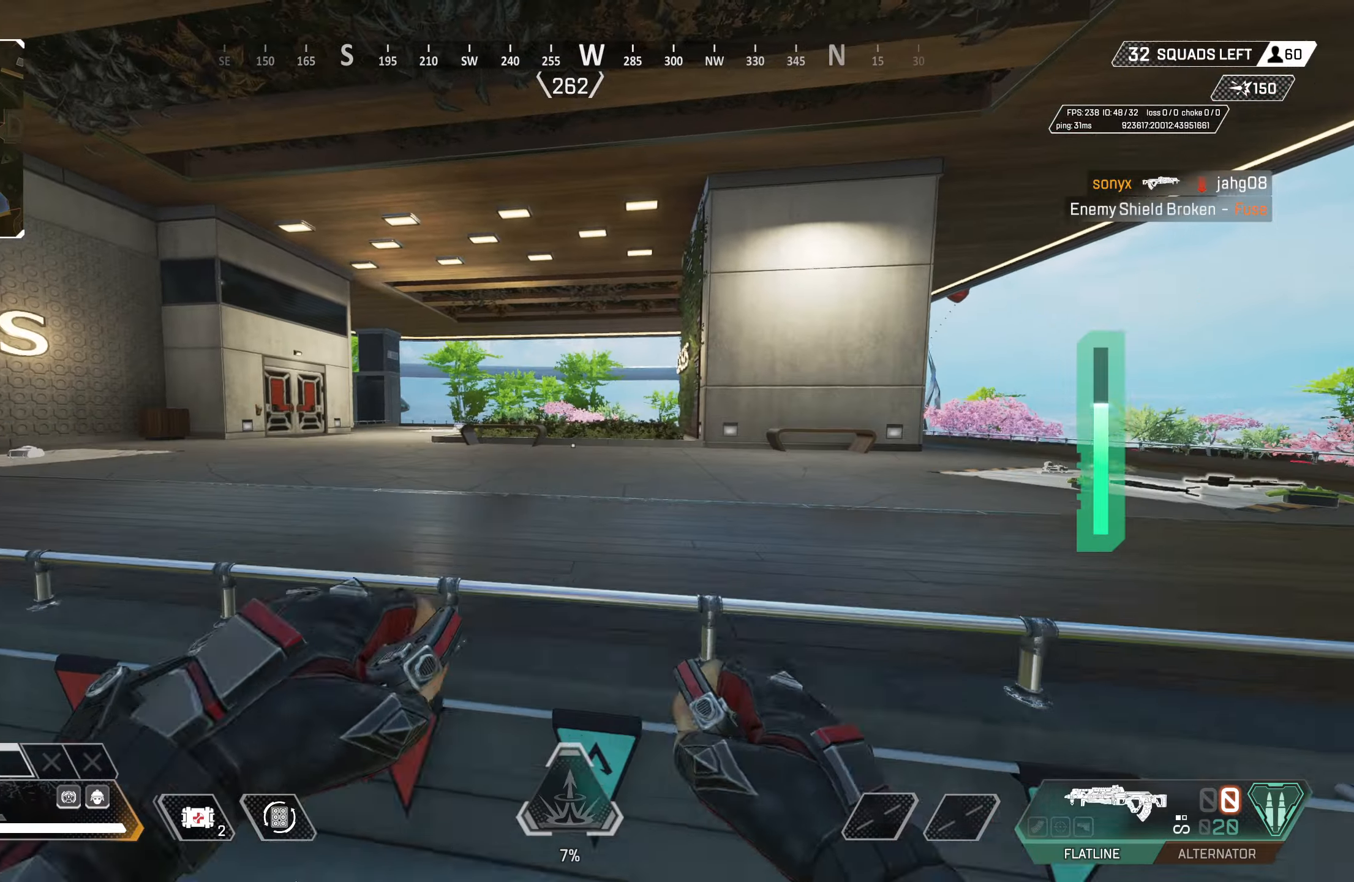
{"buttons": ["SQUARE"], "left_stick": "up", "right_stick": "center", "events": [[117, "right_stick", "down-right"], [183, "right_stick", "right"], [333, "right_stick", "center"], [350, "SQUARE", "down"], [433, "SQUARE", "up"], [500, "SQUARE", "down"]]}
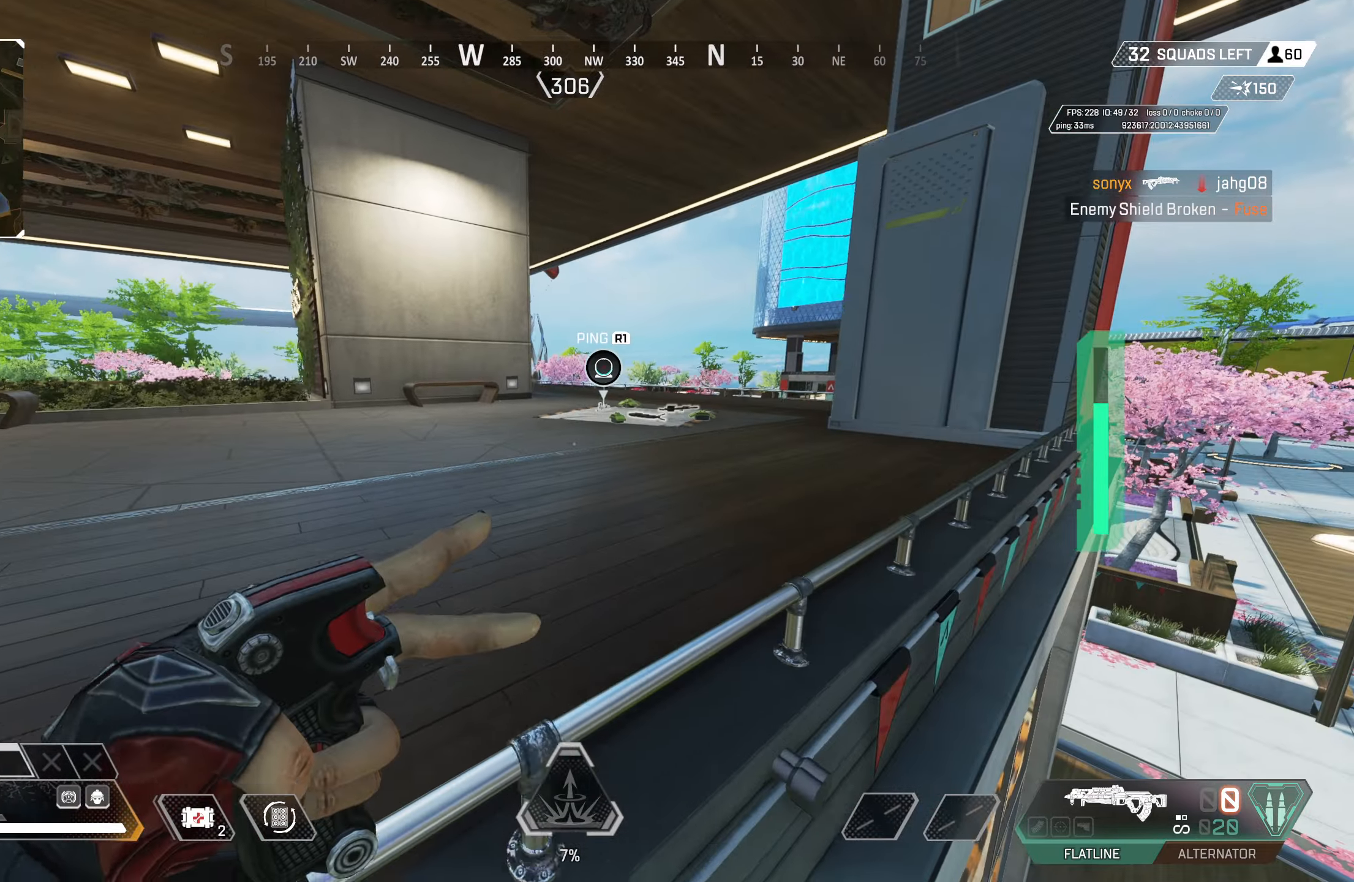
{"buttons": [], "left_stick": "up", "right_stick": "center", "events": [[50, "SQUARE", "up"], [117, "SQUARE", "down"], [200, "SQUARE", "up"], [267, "CROSS", "down"], [267, "SQUARE", "down"], [350, "SQUARE", "up"], [400, "SQUARE", "down"], [417, "CROSS", "up"], [483, "SQUARE", "up"]]}
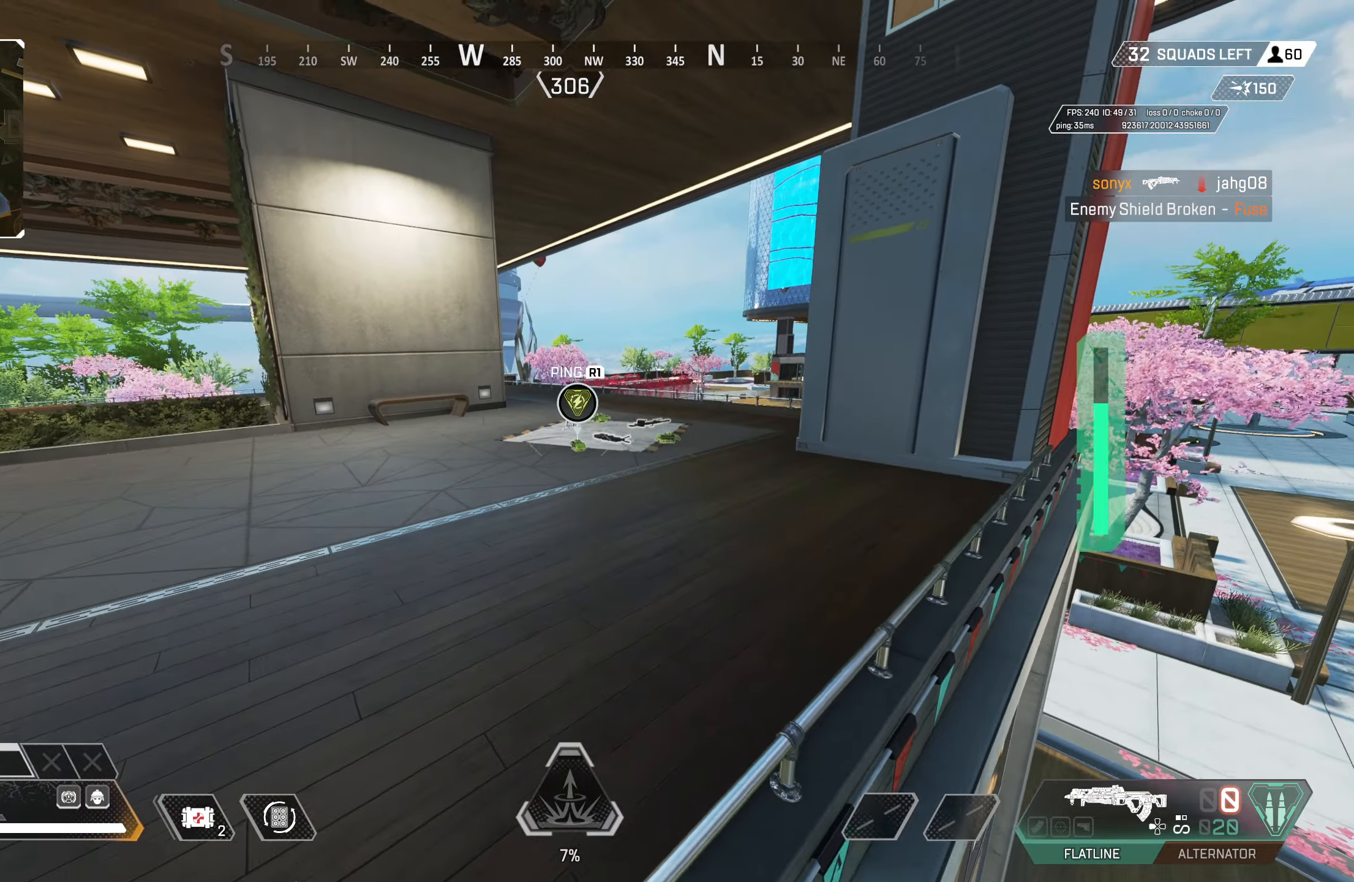
{"buttons": [], "left_stick": "up", "right_stick": "center", "events": [[50, "SQUARE", "down"], [117, "SQUARE", "up"], [183, "SQUARE", "down"], [233, "SQUARE", "up"], [367, "right_stick", "down"], [483, "right_stick", "center"]]}
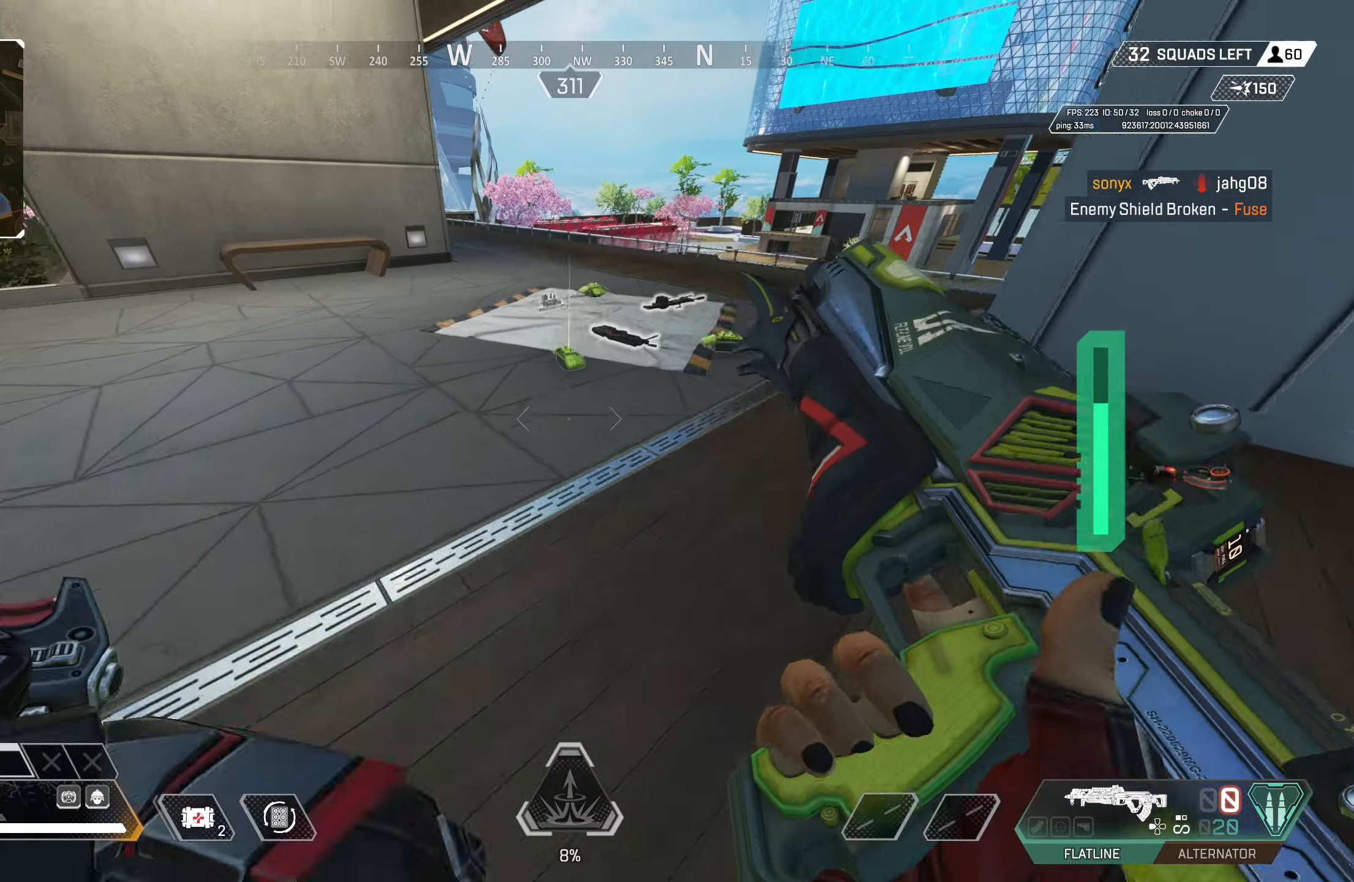
{"buttons": ["SQUARE"], "left_stick": "right", "right_stick": "center", "events": [[200, "SQUARE", "down"], [267, "SQUARE", "up"], [333, "SQUARE", "down"], [400, "left_stick", "right"], [417, "SQUARE", "up"], [483, "SQUARE", "down"]]}
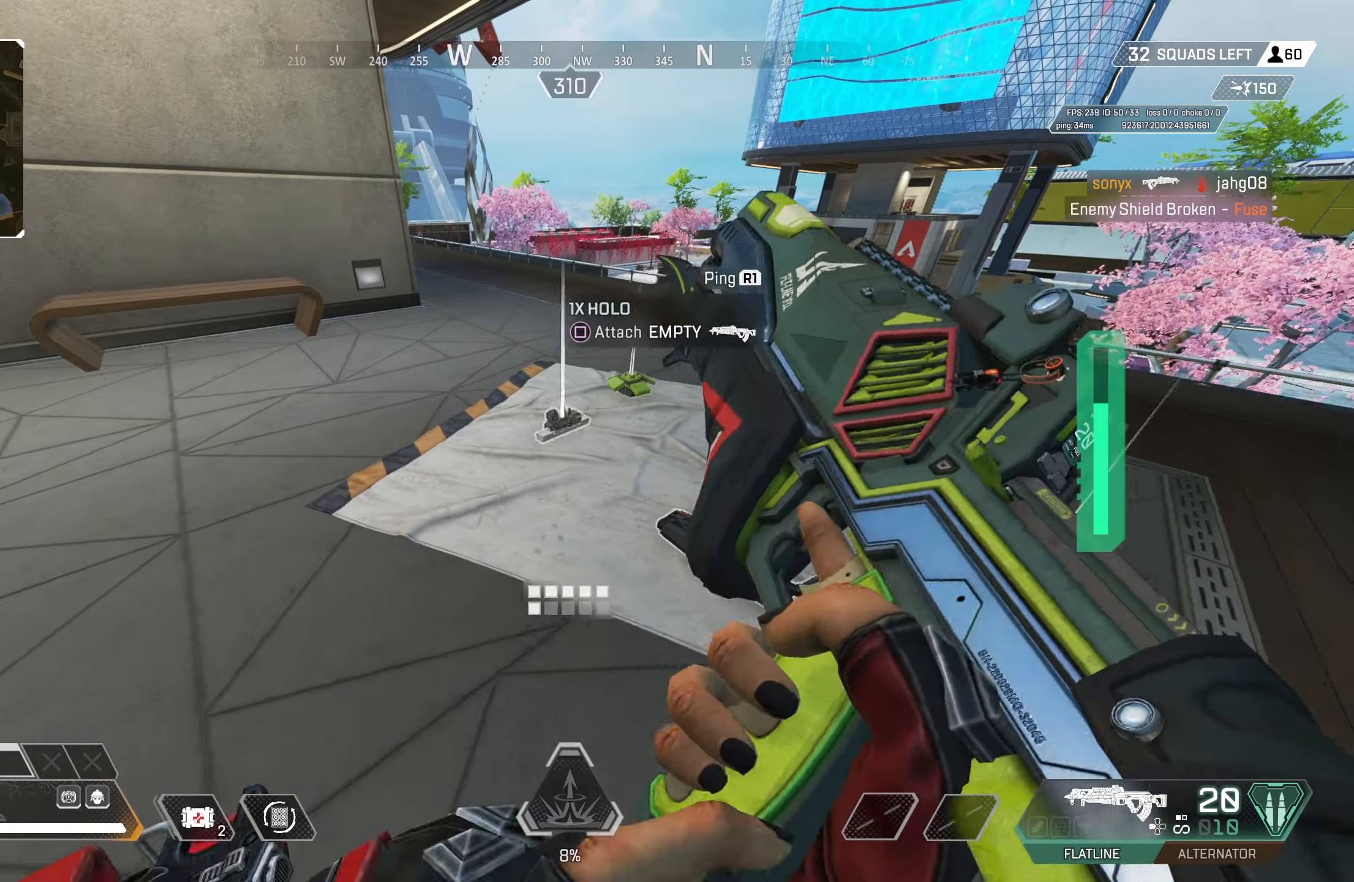
{"buttons": ["SQUARE"], "left_stick": "up-left", "right_stick": "center", "events": [[50, "SQUARE", "up"], [117, "SQUARE", "down"], [183, "SQUARE", "up"], [250, "SQUARE", "down"], [333, "SQUARE", "up"], [383, "SQUARE", "down"], [450, "left_stick", "up-left"], [467, "SQUARE", "up"], [483, "SQUARE", "down"]]}
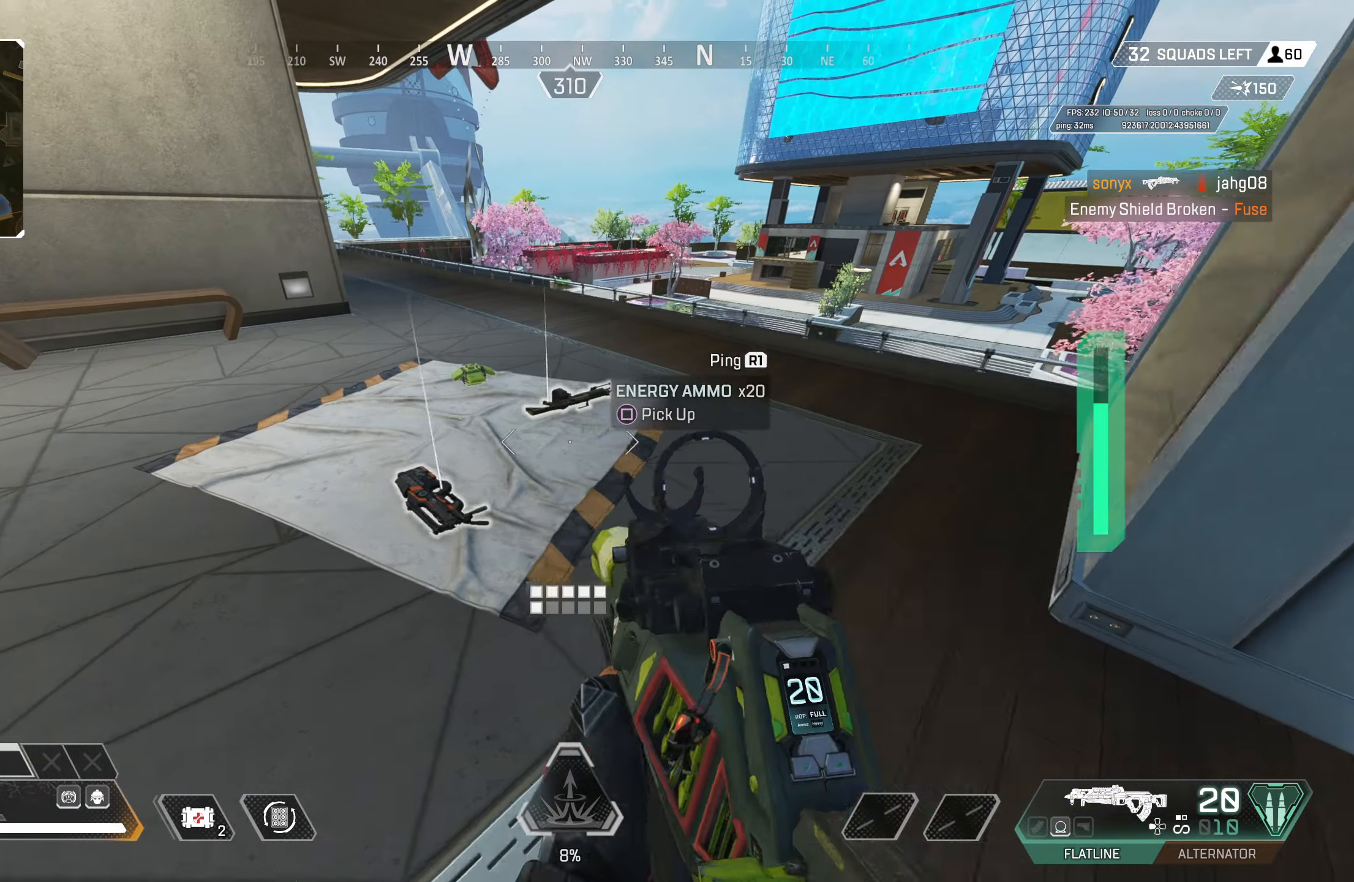
{"buttons": ["SQUARE"], "left_stick": "center", "right_stick": "center", "events": [[133, "left_stick", "center"], [267, "left_stick", "left"], [367, "left_stick", "center"]]}
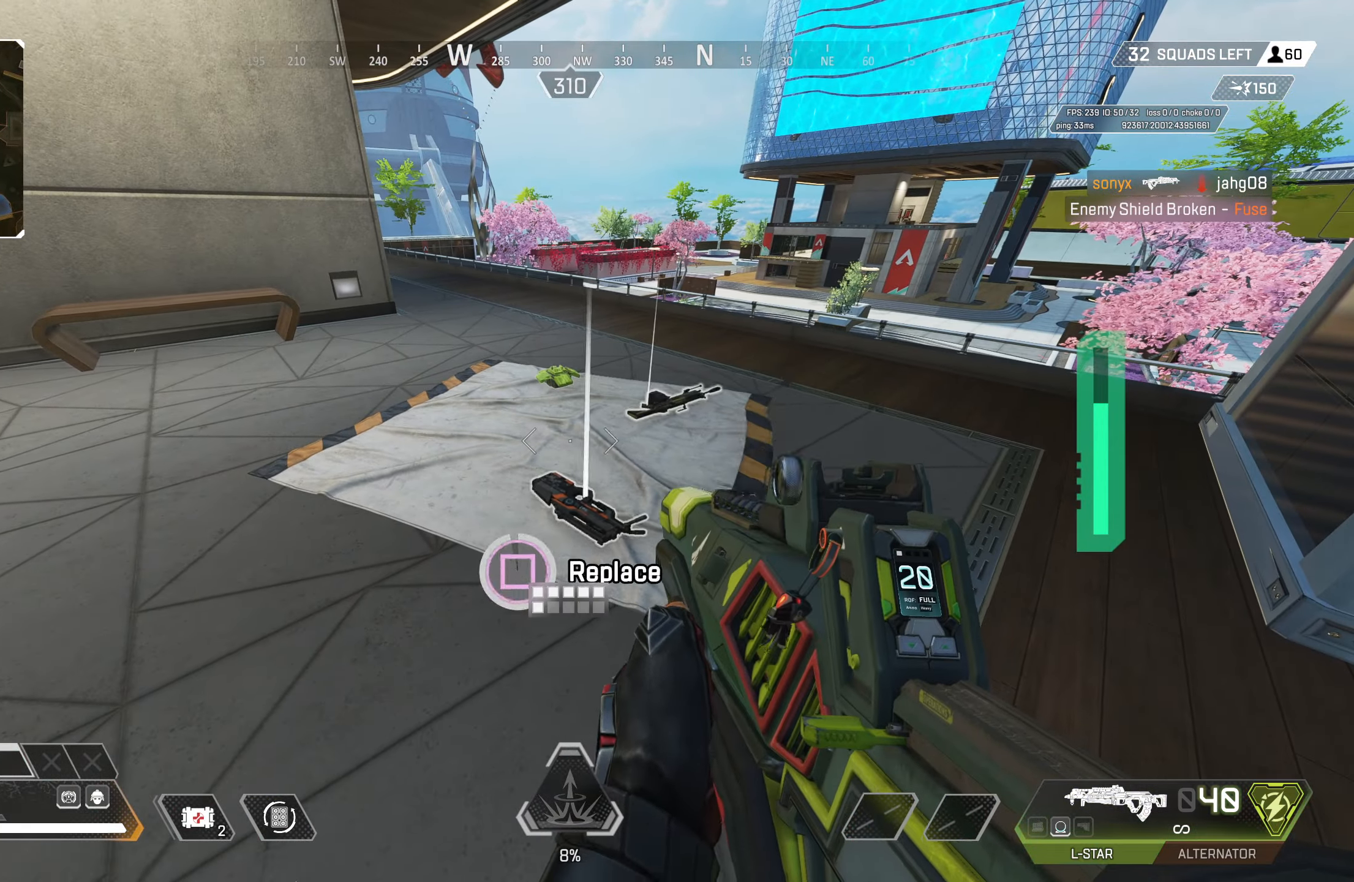
{"buttons": [], "left_stick": "down-right", "right_stick": "right", "events": [[50, "DPAD_UP", "down"], [50, "SQUARE", "up"], [217, "left_stick", "down-right"], [217, "right_stick", "down-right"], [317, "DPAD_UP", "up"], [367, "right_stick", "right"], [400, "DPAD_UP", "down"], [467, "DPAD_UP", "up"]]}
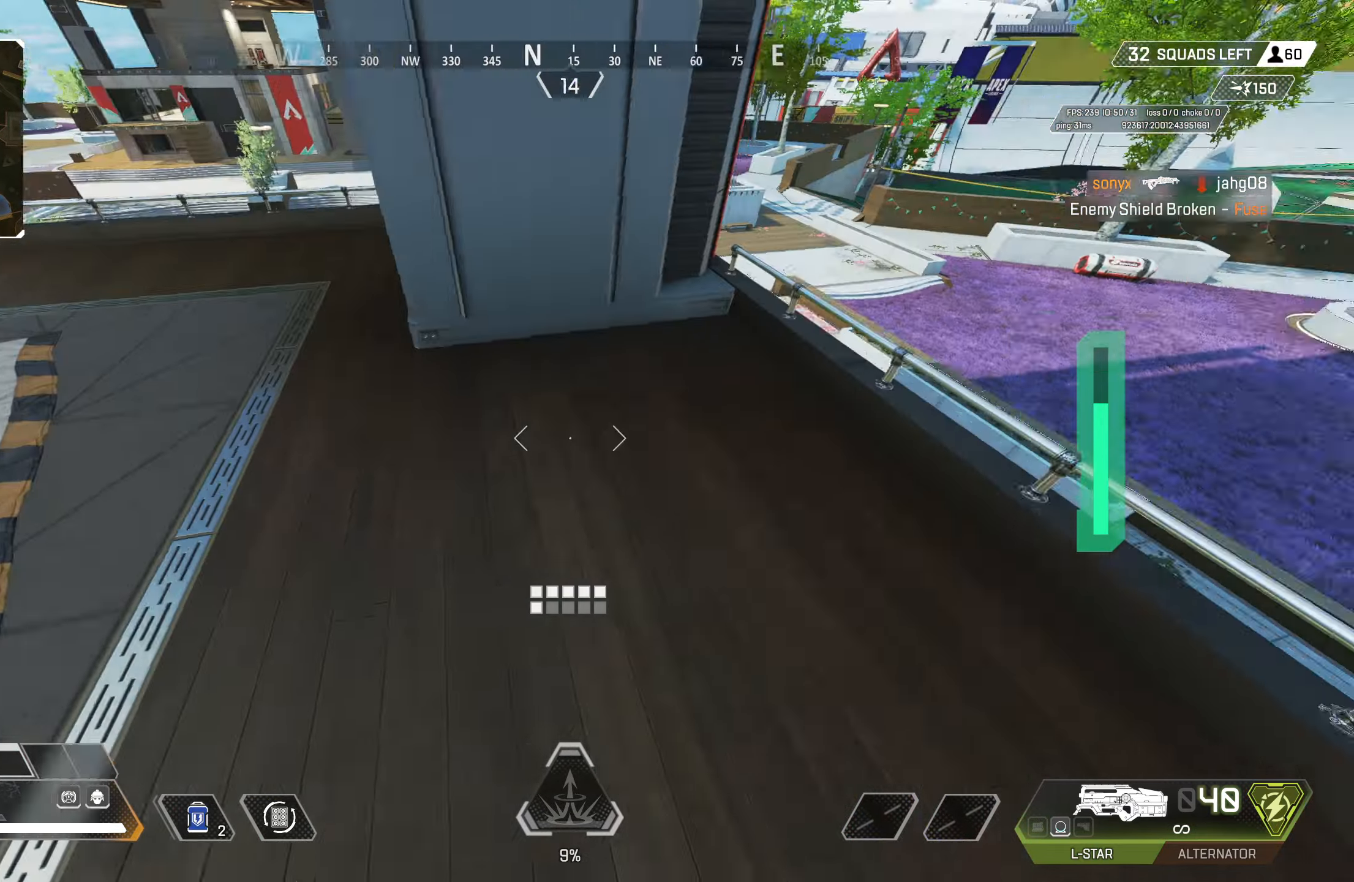
{"buttons": [], "left_stick": "down-left", "right_stick": "down-right", "events": [[33, "CROSS", "down"], [50, "left_stick", "up-right"], [167, "CROSS", "up"], [200, "right_stick", "center"], [233, "left_stick", "up-left"], [300, "left_stick", "down-left"], [350, "right_stick", "down-right"]]}
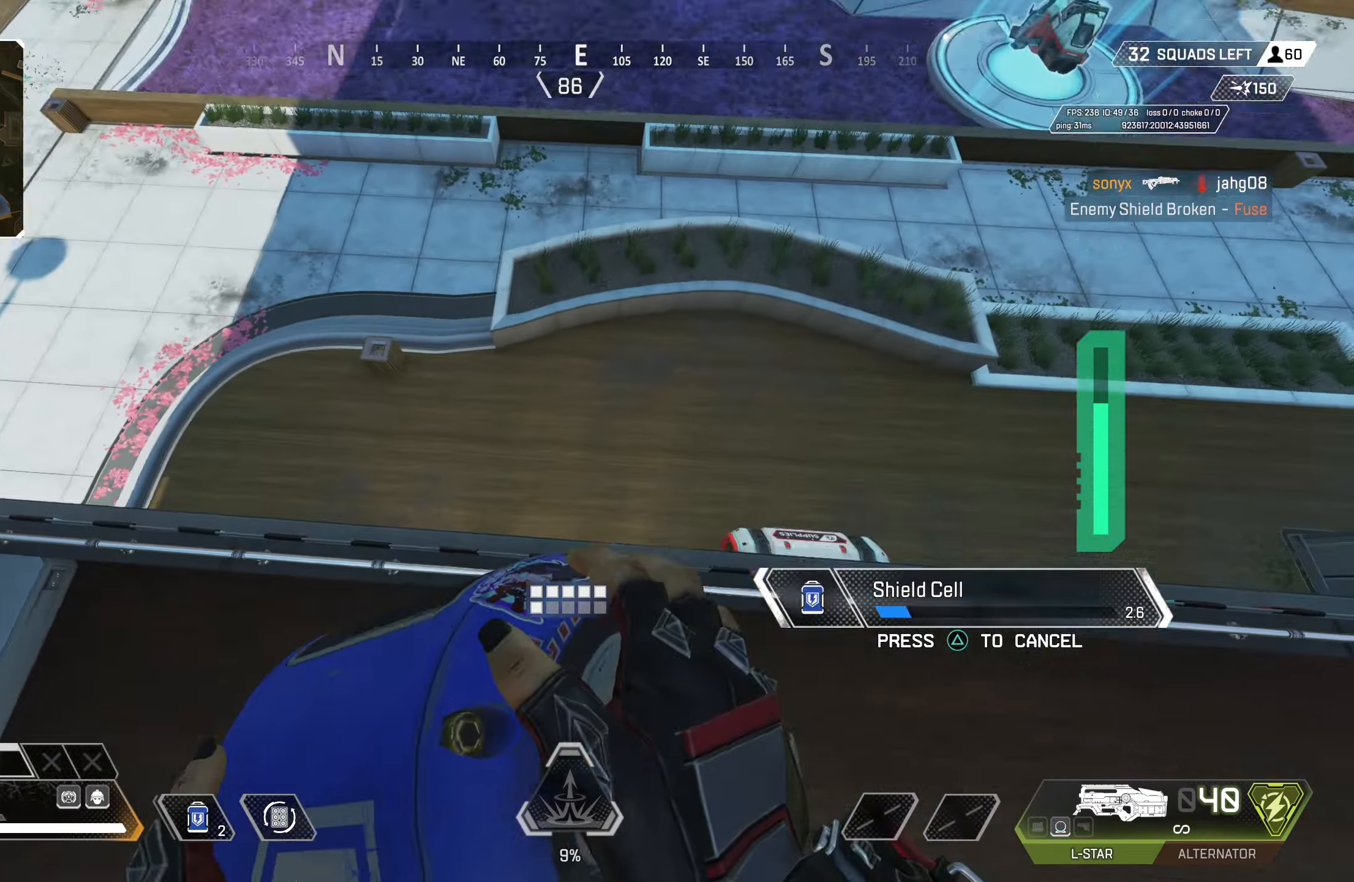
{"buttons": [], "left_stick": "up-left", "right_stick": "right", "events": [[233, "right_stick", "right"], [300, "left_stick", "center"], [400, "left_stick", "up-left"]]}
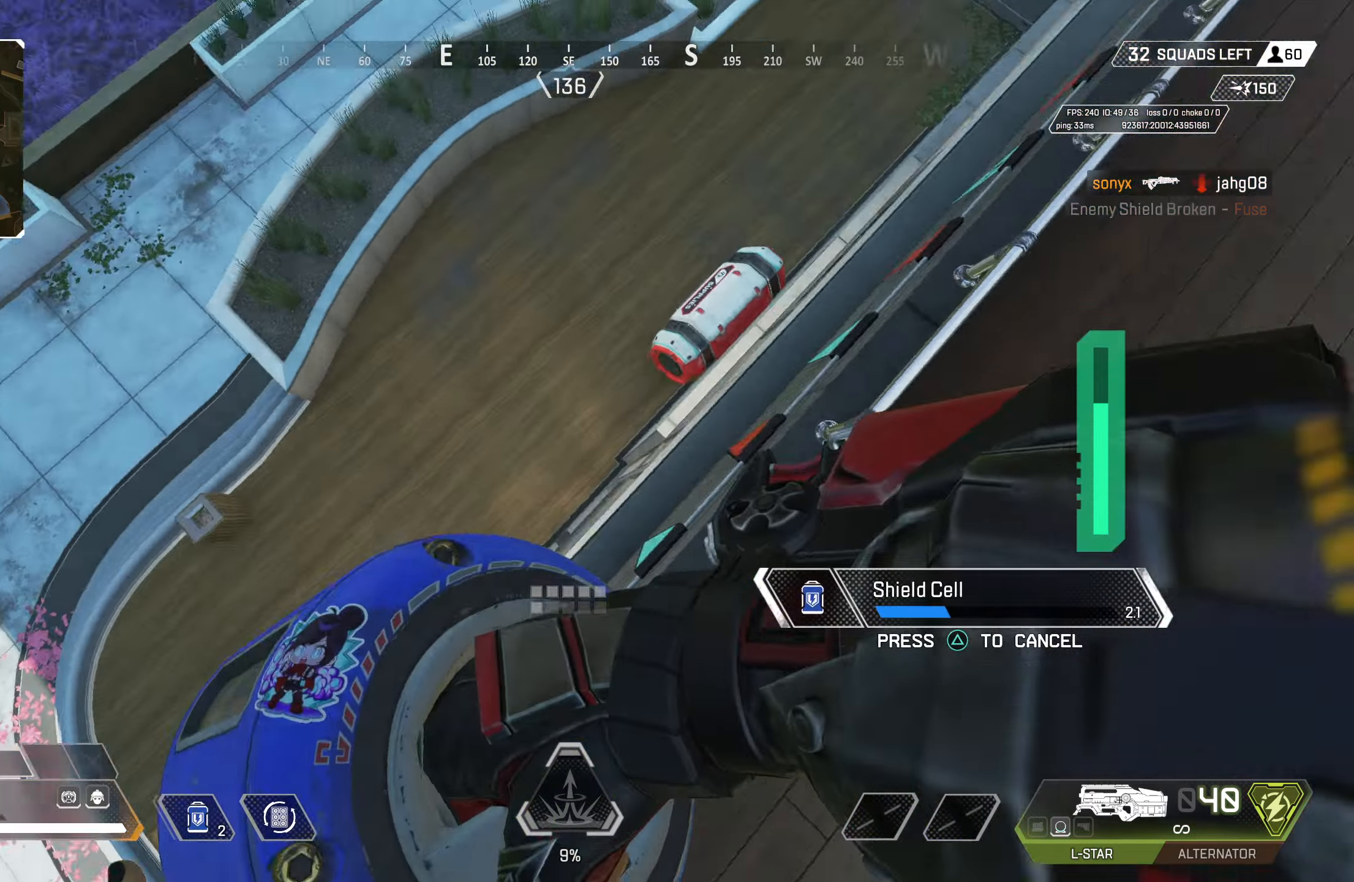
{"buttons": [], "left_stick": "center", "right_stick": "center", "events": [[83, "left_stick", "down-left"], [283, "left_stick", "up-left"], [350, "right_stick", "center"], [417, "left_stick", "center"]]}
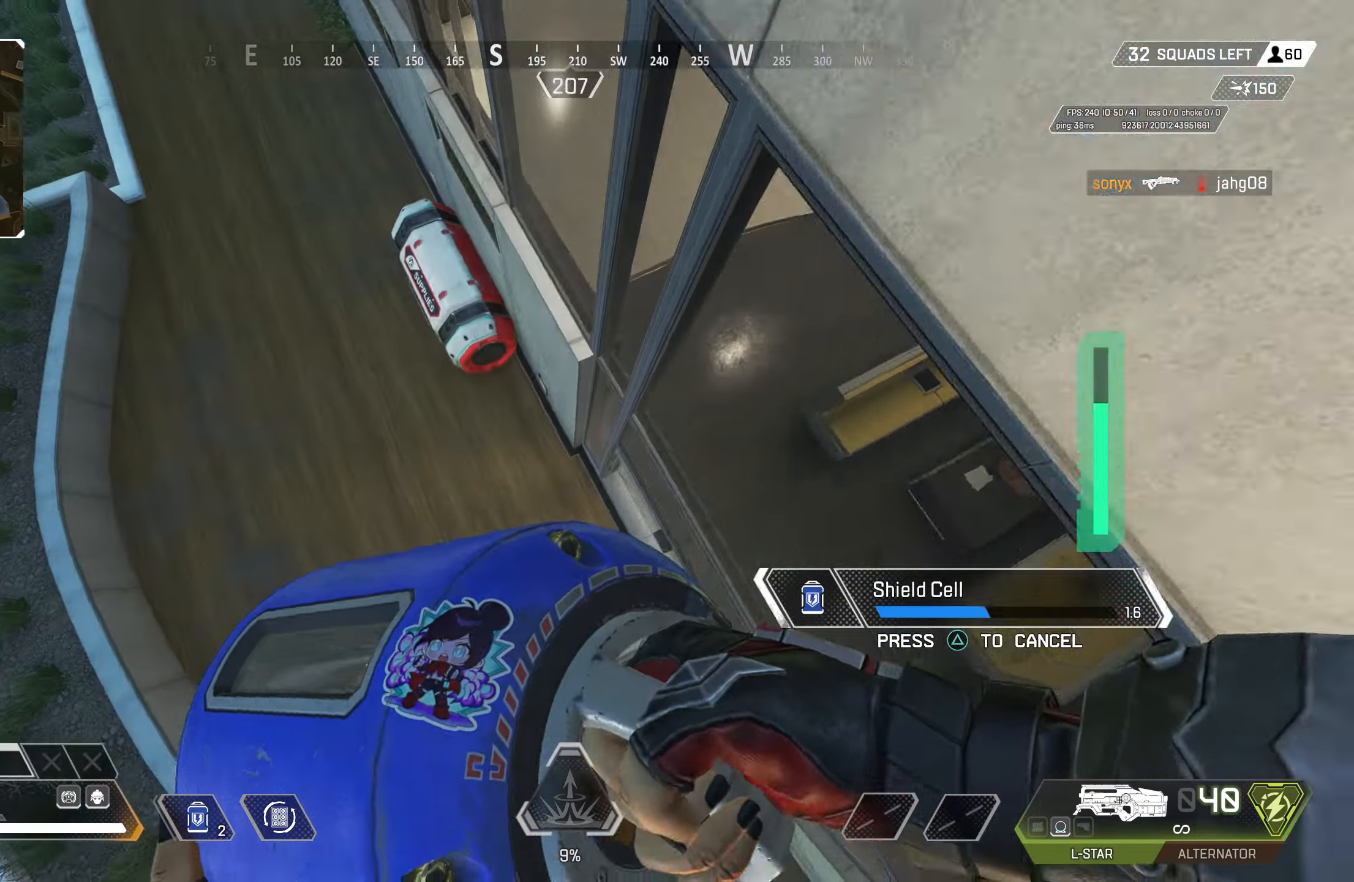
{"buttons": [], "left_stick": "up-left", "right_stick": "up", "events": [[33, "right_stick", "right"], [133, "left_stick", "down-right"], [150, "right_stick", "up-right"], [250, "left_stick", "left"], [317, "left_stick", "up-left"], [433, "right_stick", "up"]]}